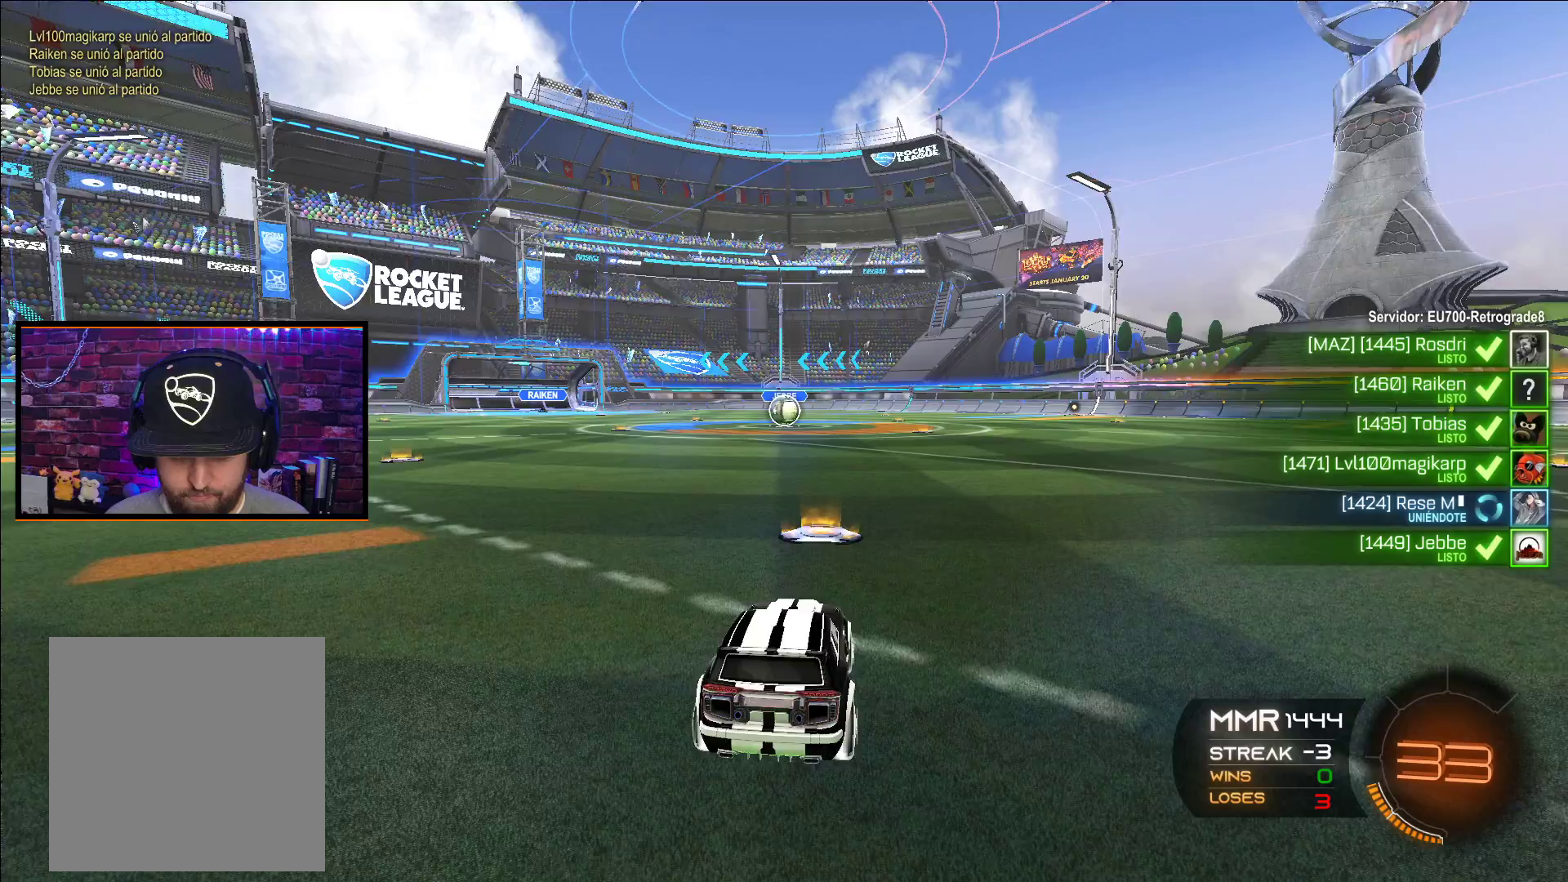
Gameplay with a controller (Xbox layout); each line is a JSON object with the inputs held at the frame after it. "events" lists button and stick changes between this image and that frame as [ms after this image, input, new state], when the widget could be followed in between.
{"buttons": [], "left_stick": "center", "right_stick": "center", "events": [[133, "right_stick", "right"], [383, "right_stick", "center"]]}
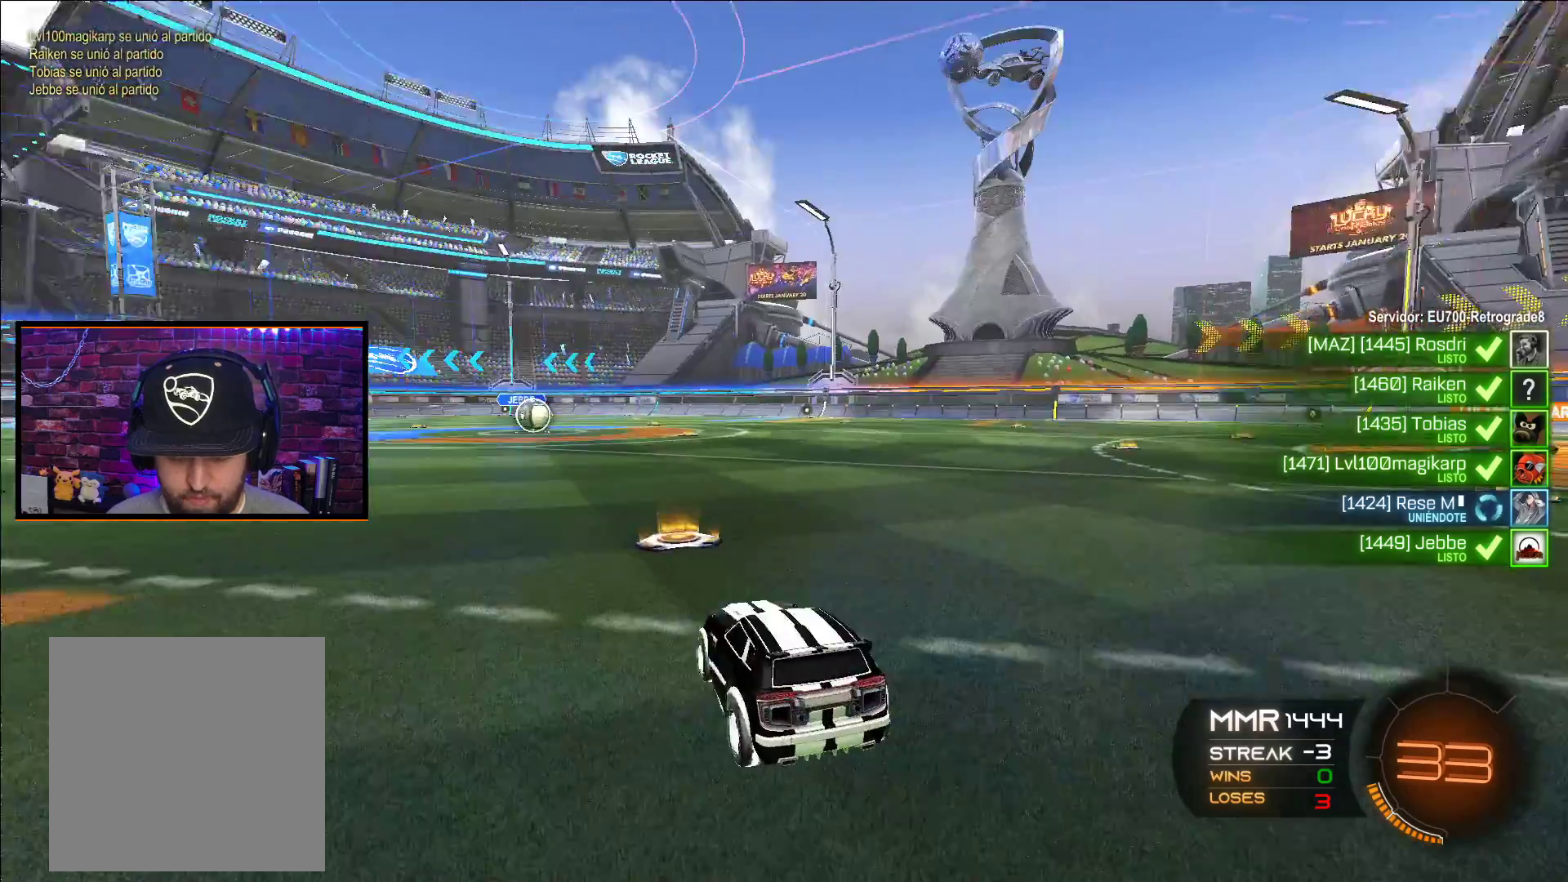
{"buttons": [], "left_stick": "center", "right_stick": "center", "events": []}
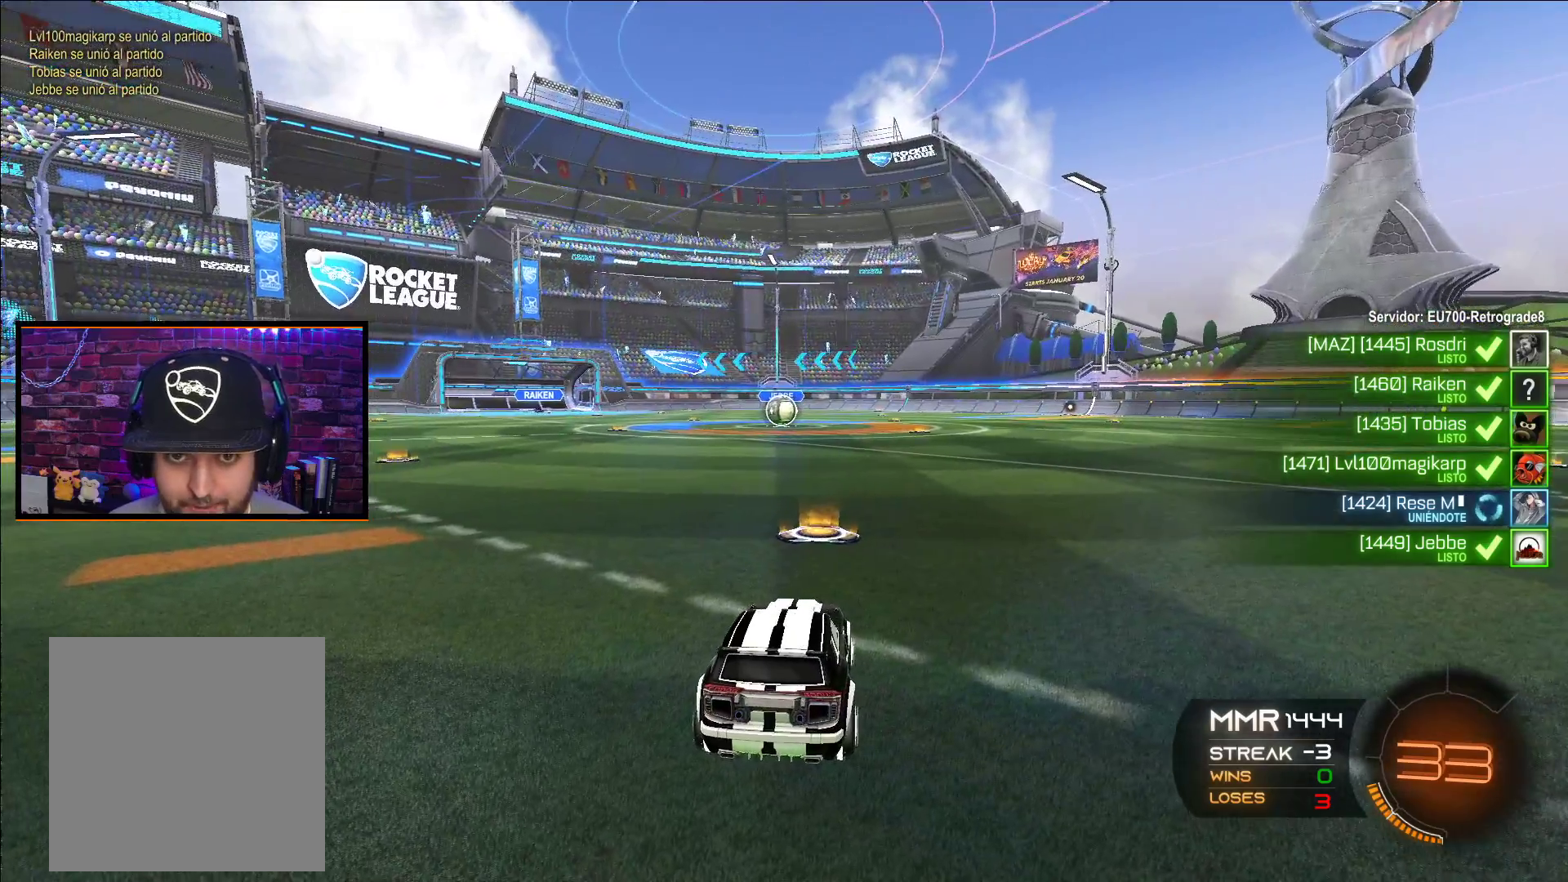
{"buttons": [], "left_stick": "center", "right_stick": "center", "events": []}
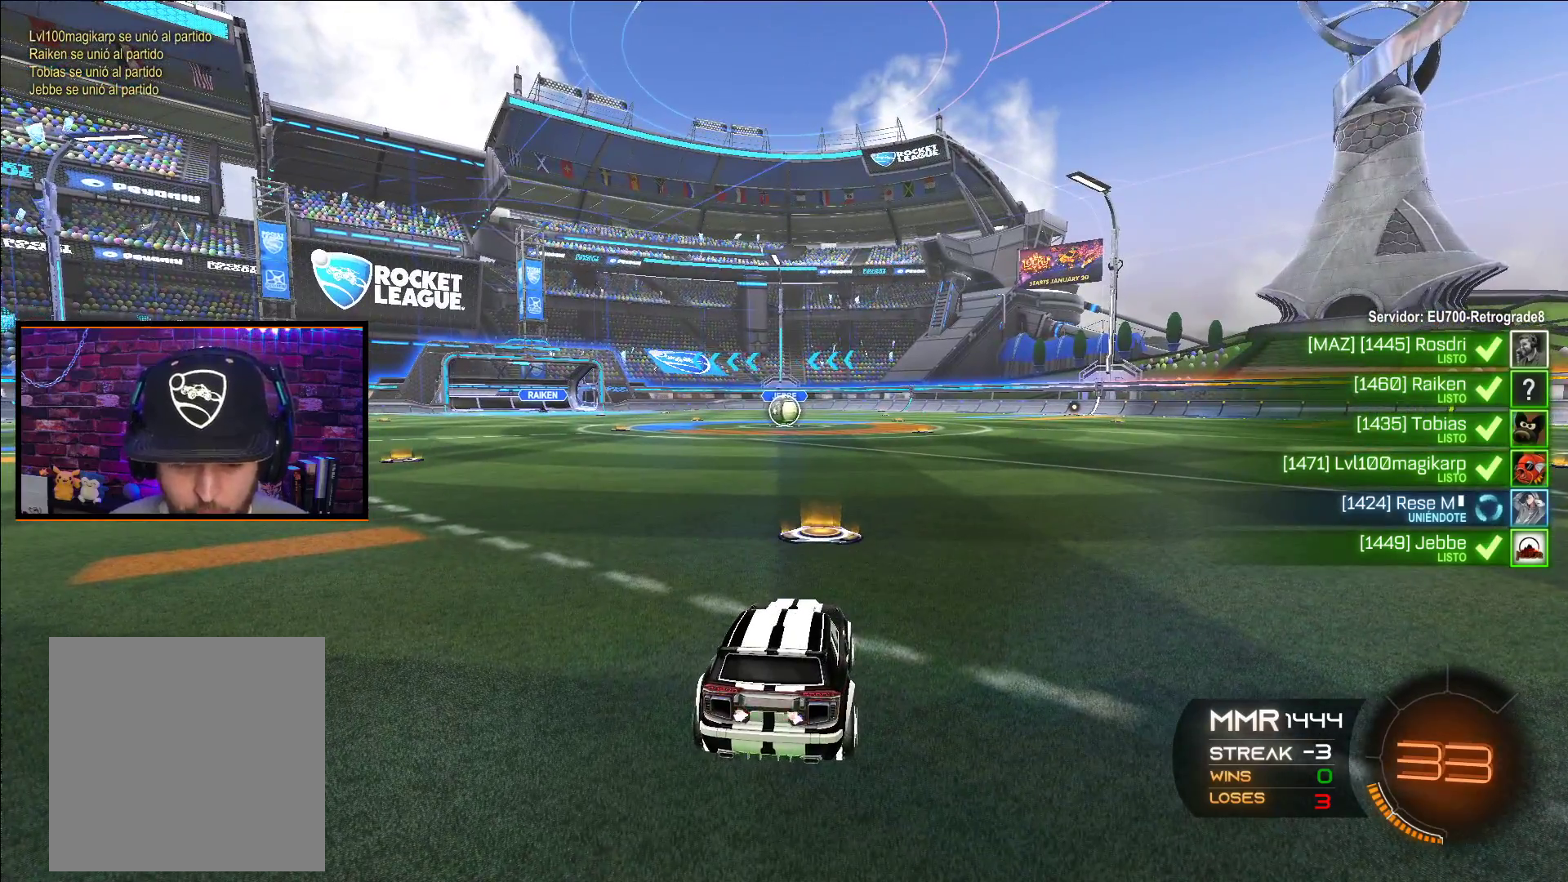
{"buttons": [], "left_stick": "center", "right_stick": "center", "events": []}
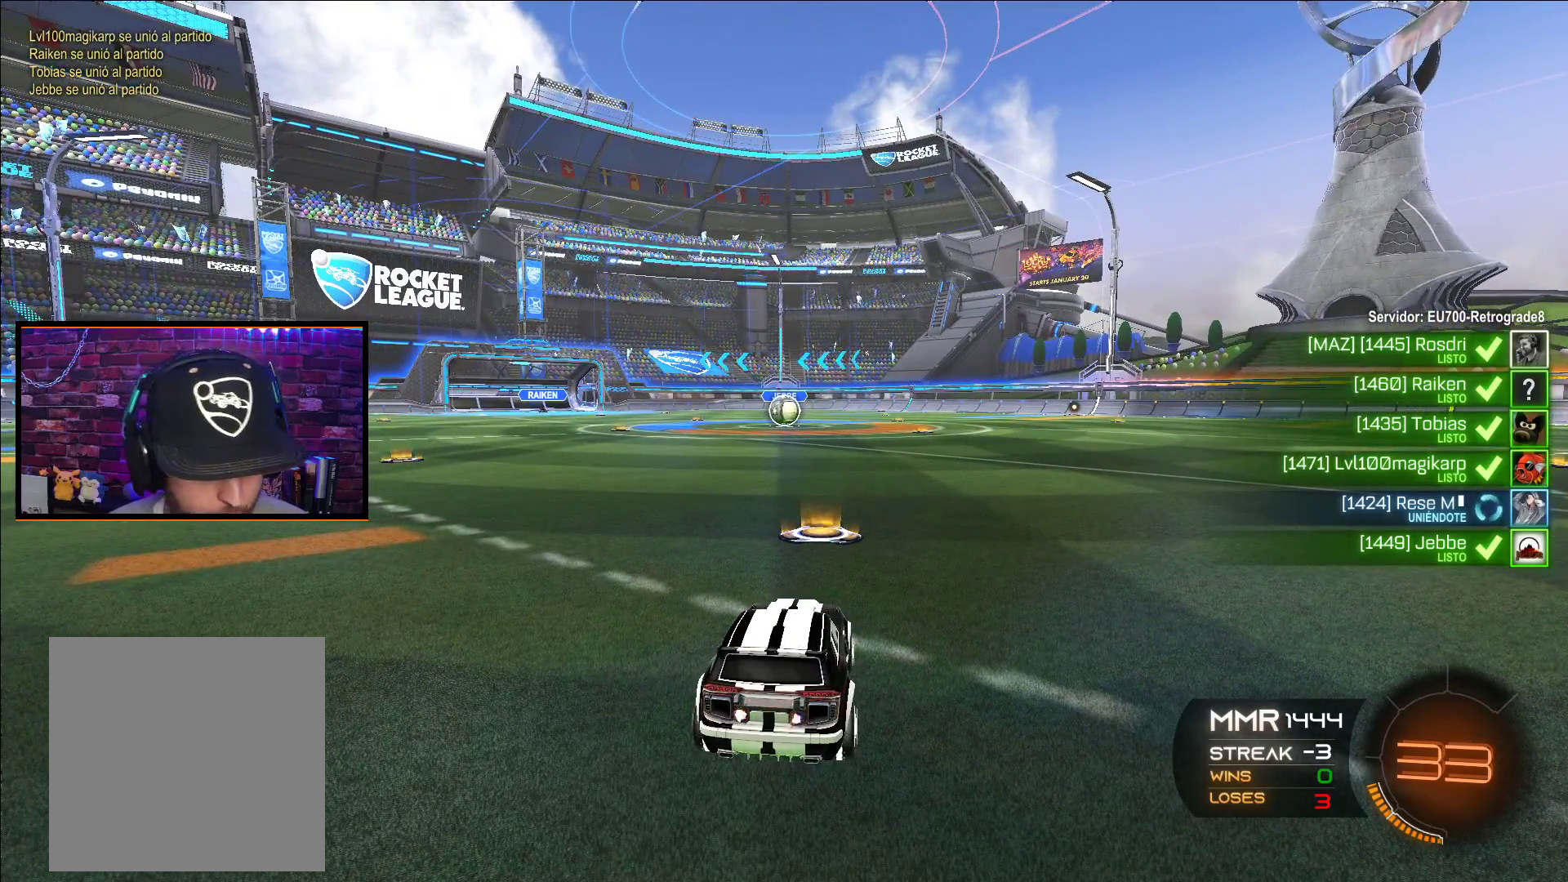
{"buttons": [], "left_stick": "center", "right_stick": "center", "events": []}
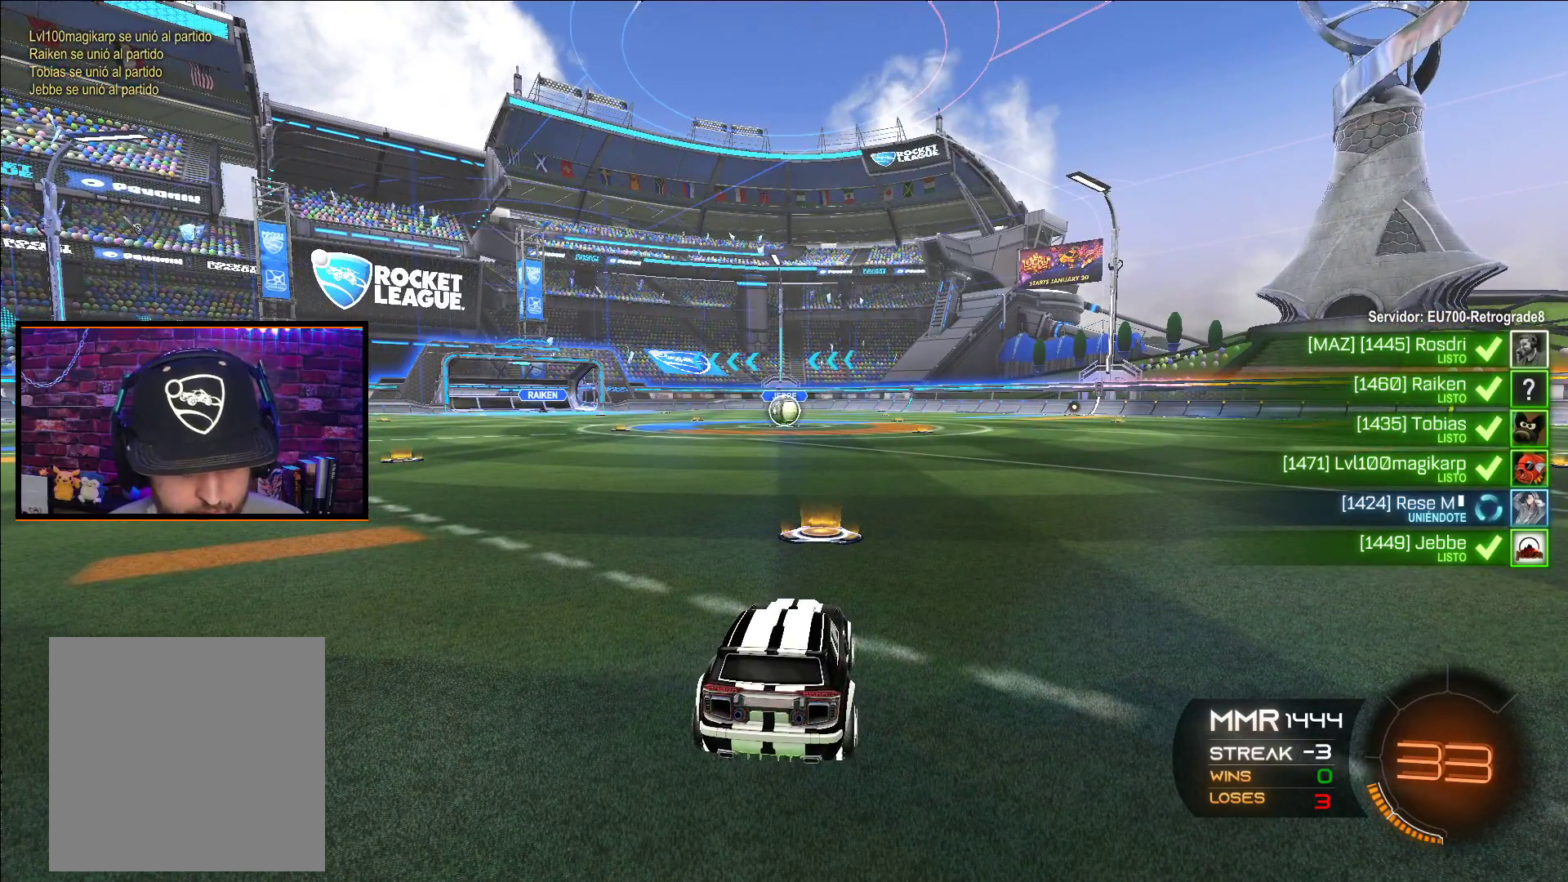
{"buttons": [], "left_stick": "center", "right_stick": "center", "events": []}
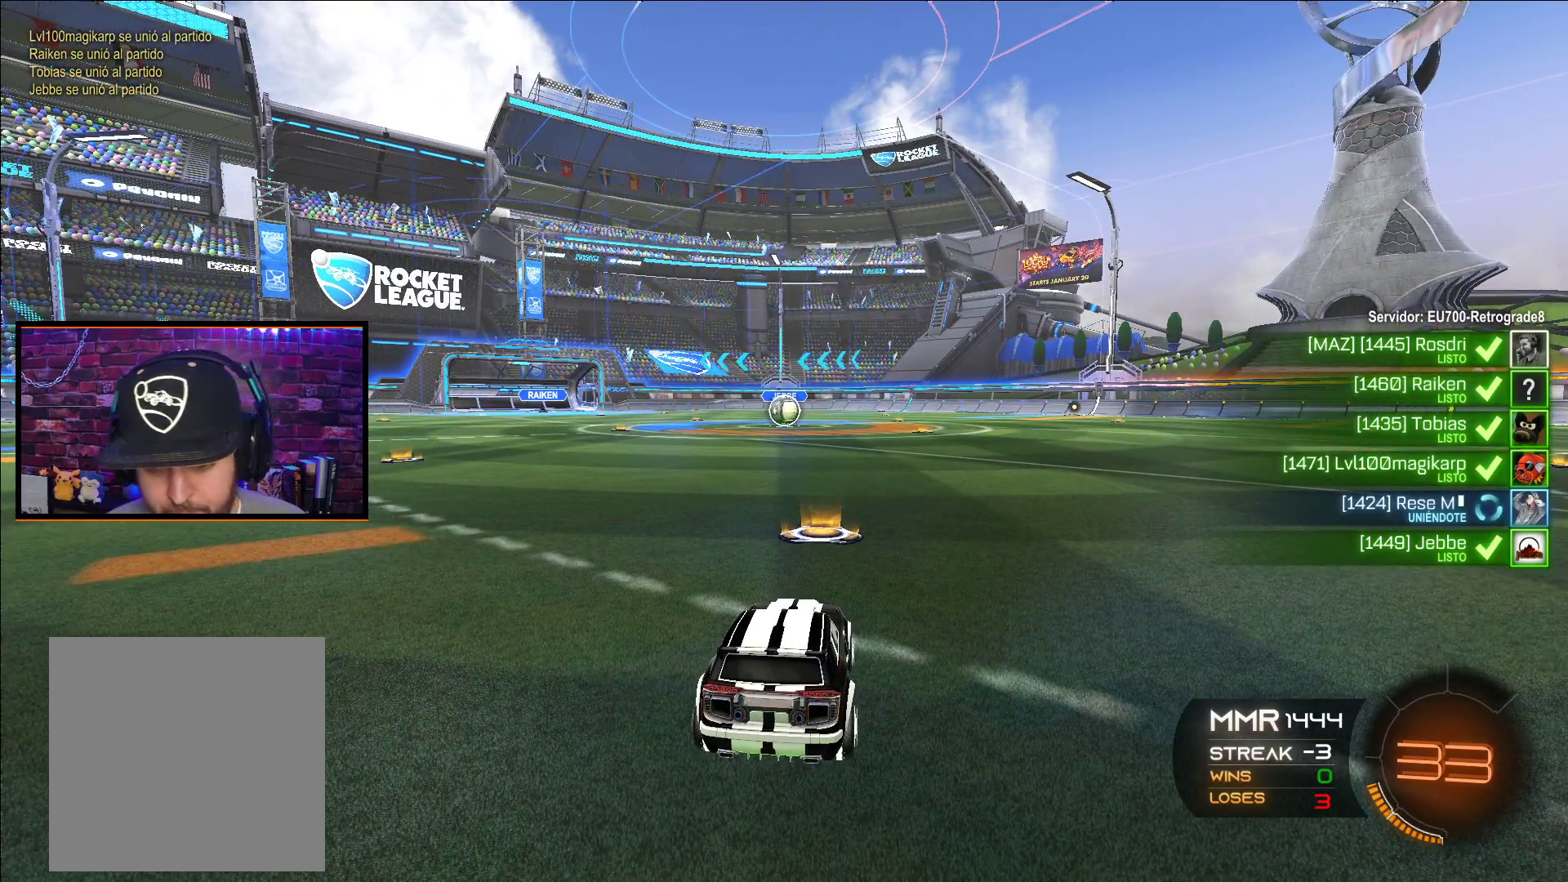
{"buttons": [], "left_stick": "center", "right_stick": "center", "events": [[317, "R2", "down"], [333, "Y", "down"], [450, "Y", "up"], [467, "R2", "up"]]}
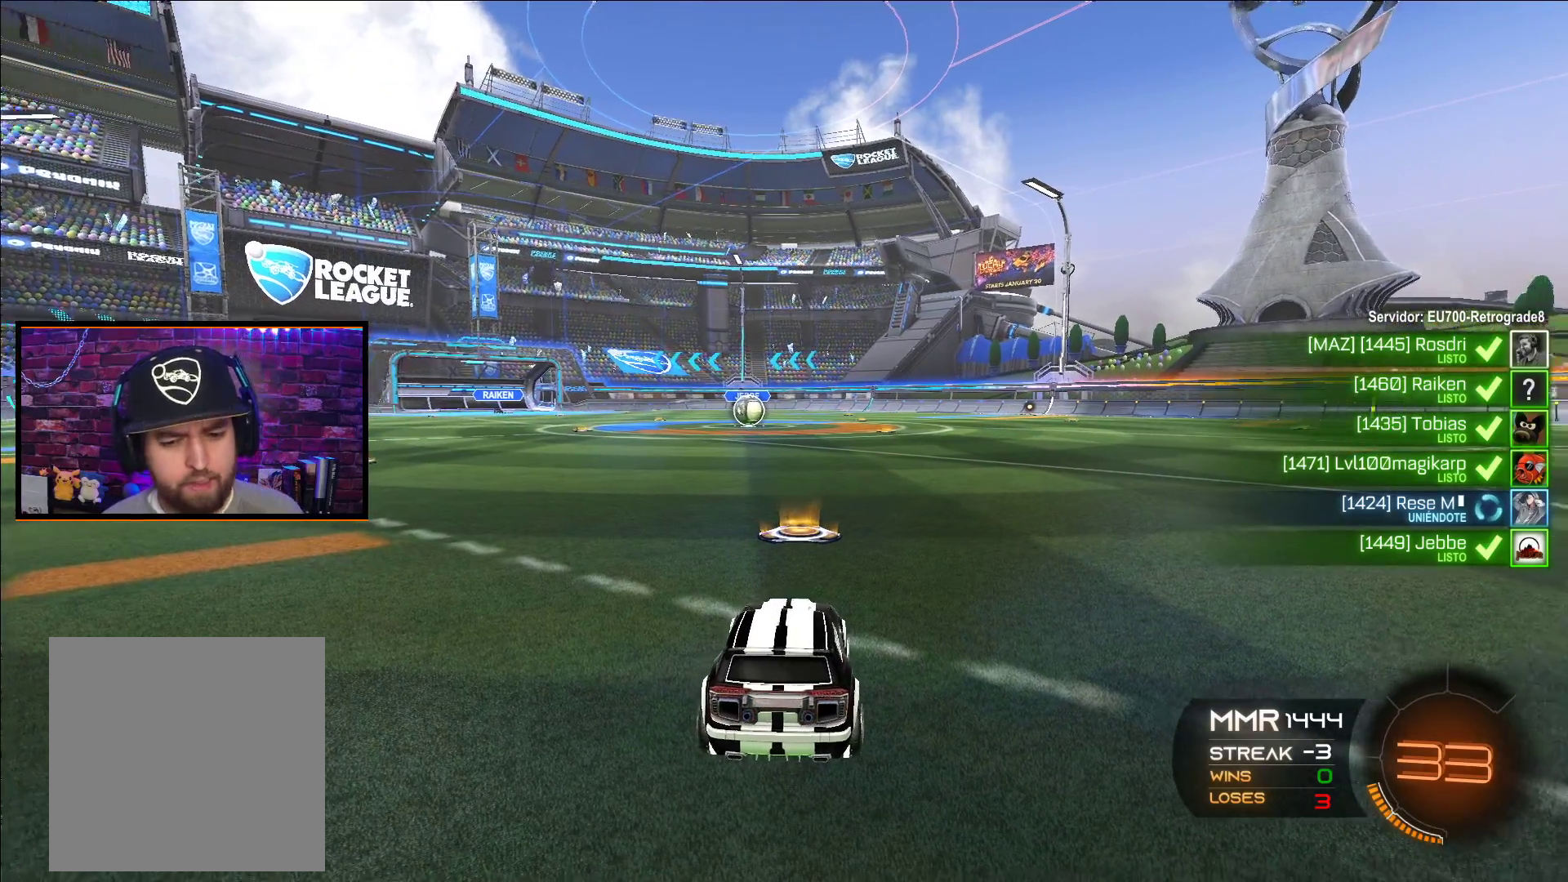
{"buttons": [], "left_stick": "center", "right_stick": "center", "events": []}
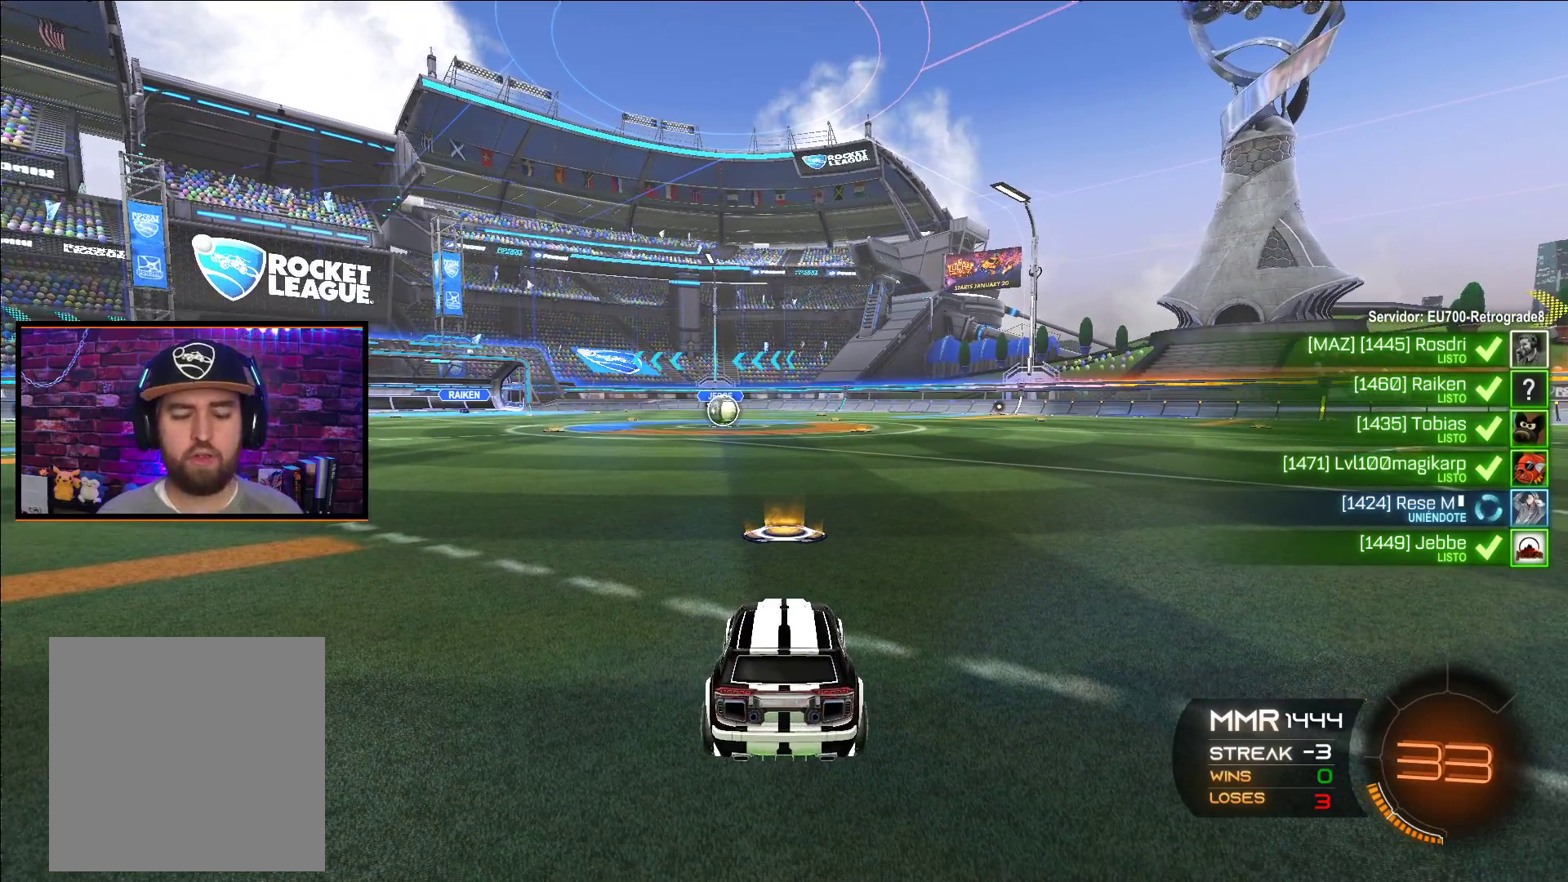
{"buttons": [], "left_stick": "center", "right_stick": "center", "events": []}
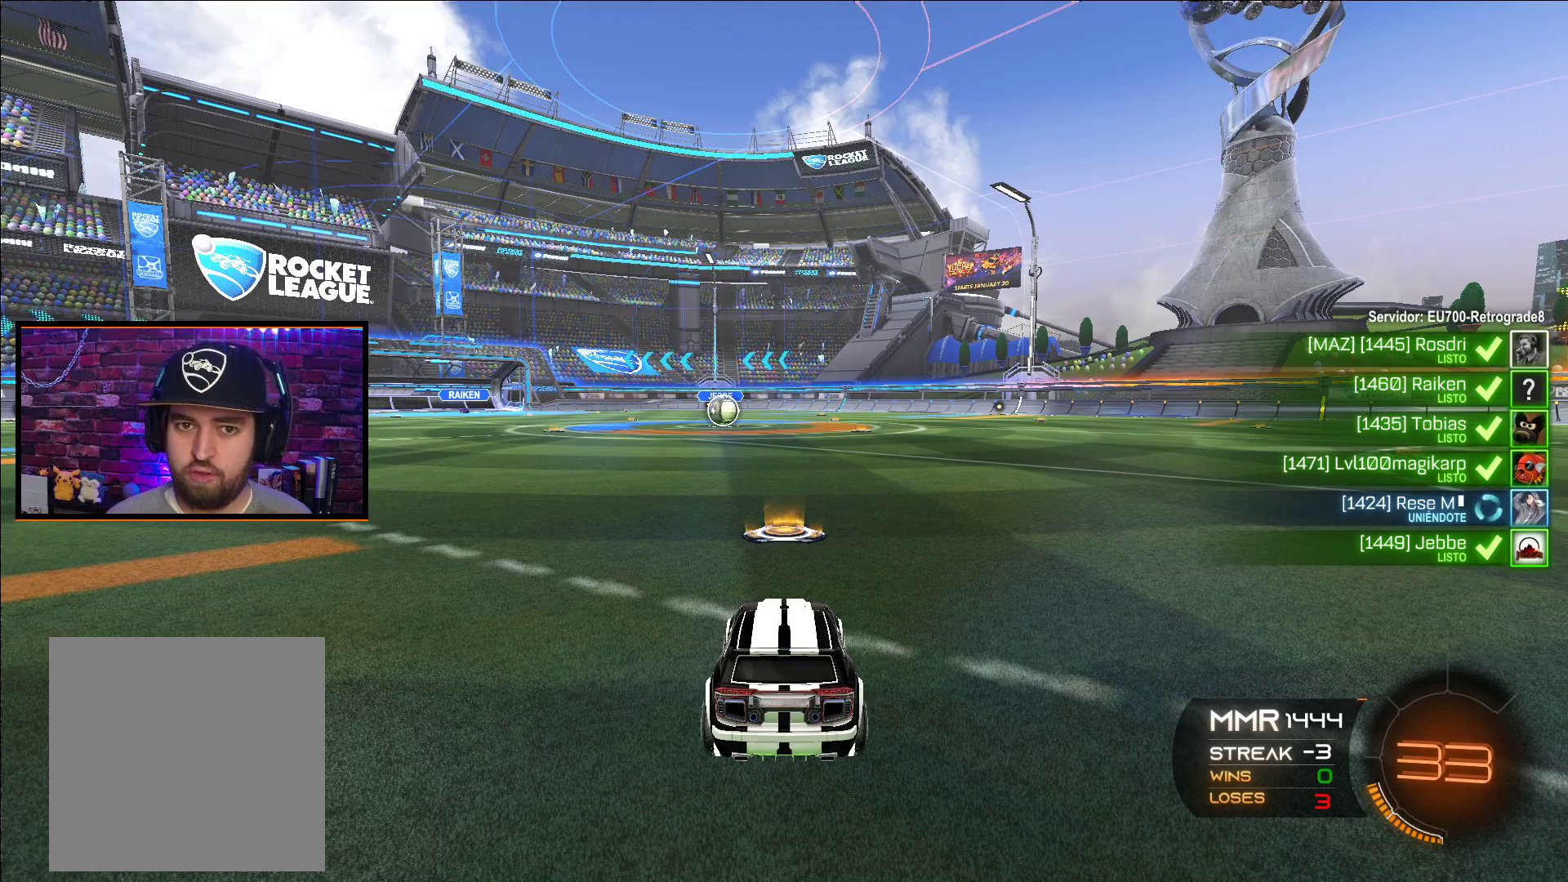
{"buttons": [], "left_stick": "center", "right_stick": "center", "events": []}
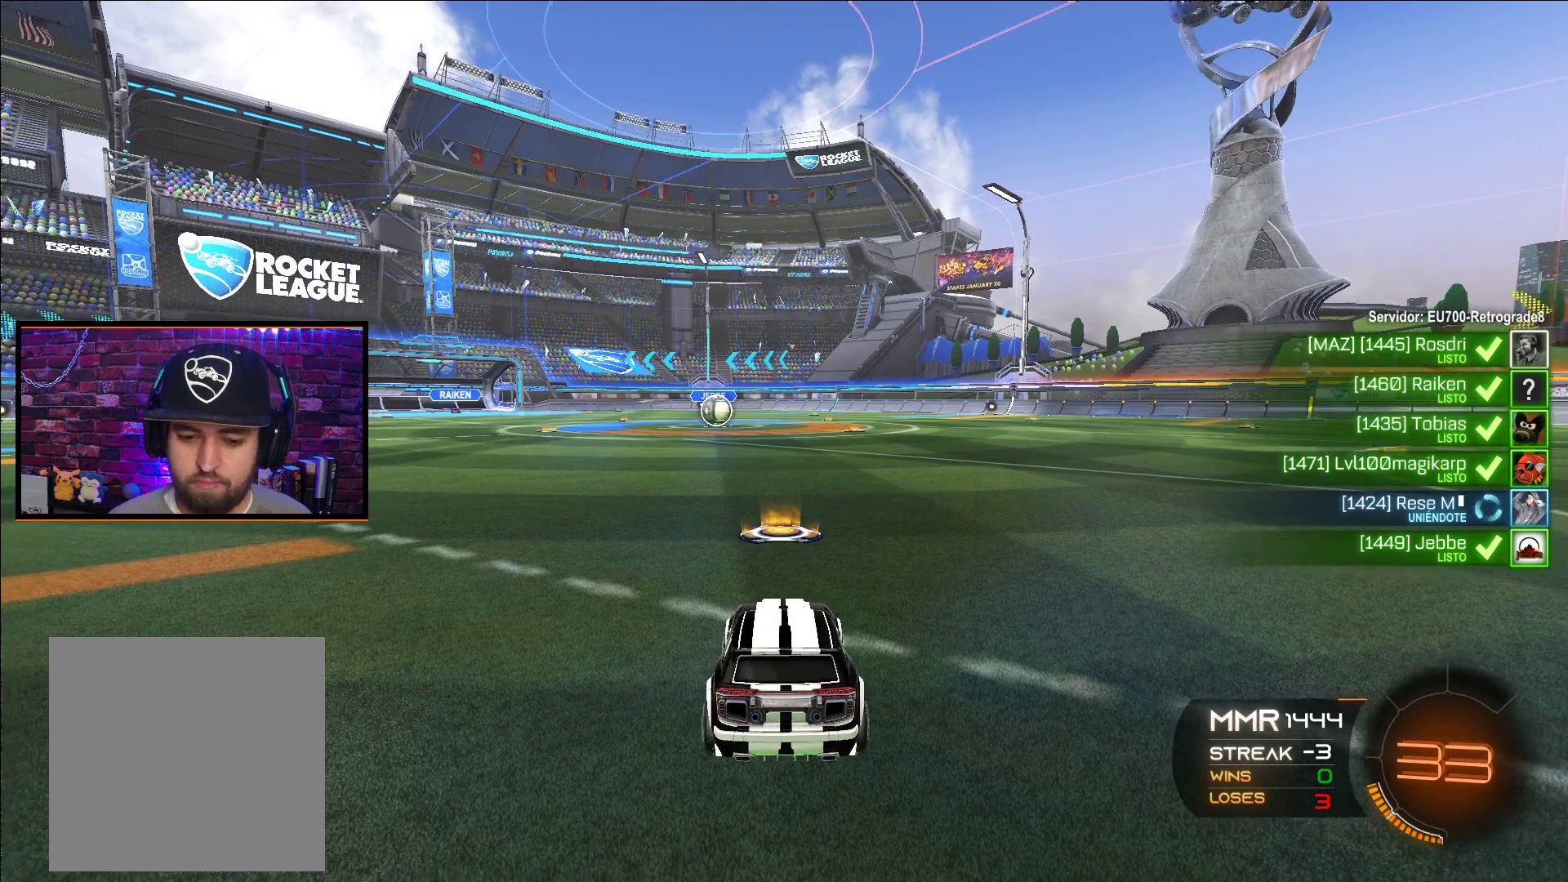
{"buttons": ["Y", "R2"], "left_stick": "center", "right_stick": "center", "events": [[167, "A", "down"], [167, "R2", "down"], [433, "Y", "down"], [450, "A", "up"]]}
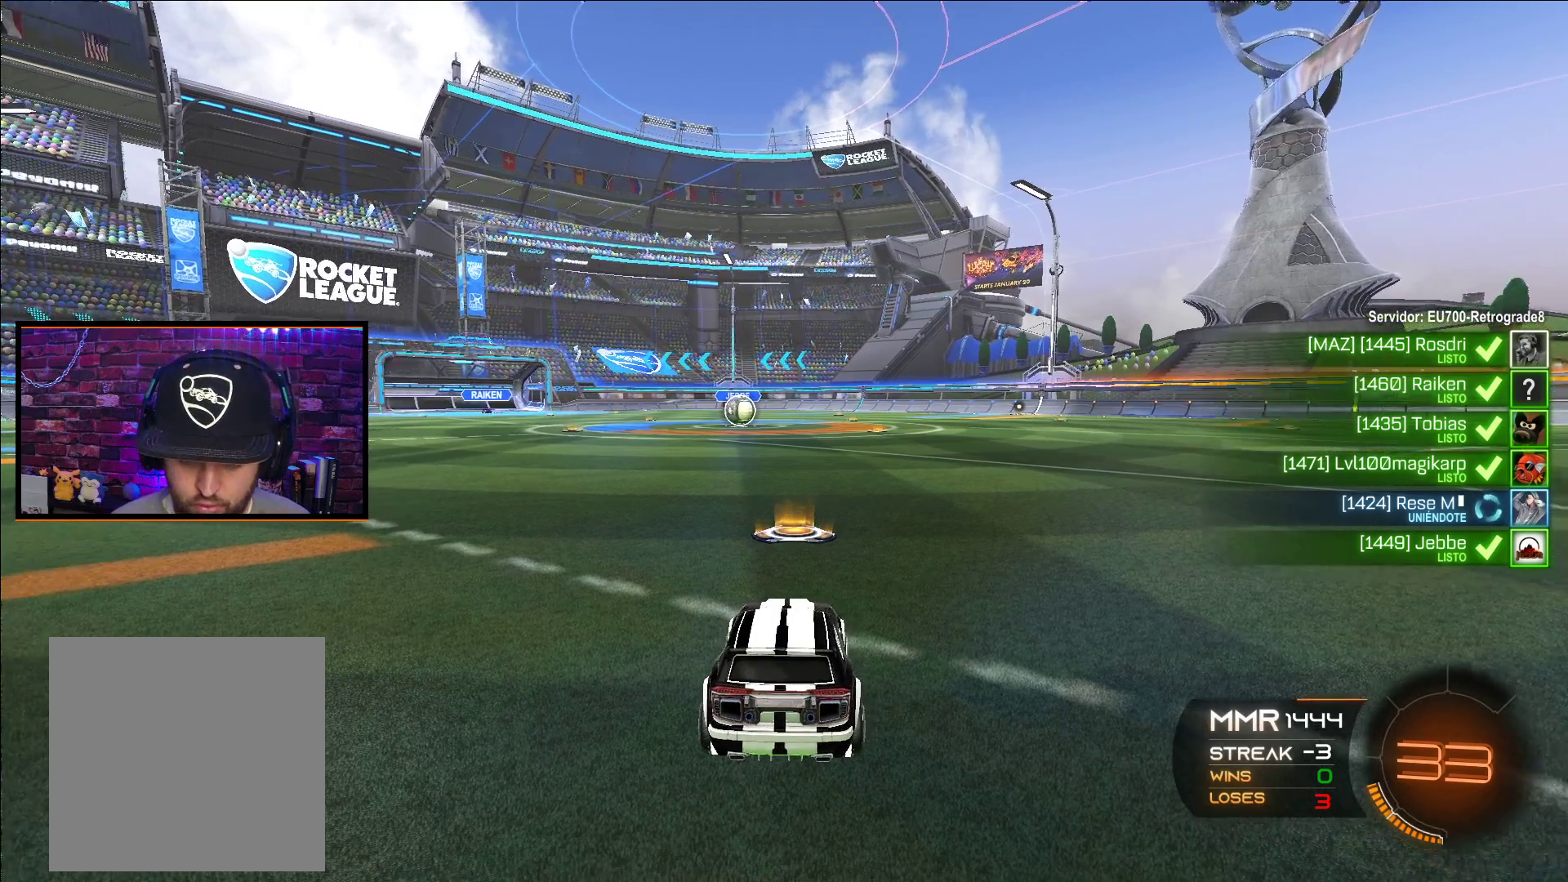
{"buttons": ["A", "R2"], "left_stick": "center", "right_stick": "center", "events": [[17, "A", "down"], [50, "Y", "up"]]}
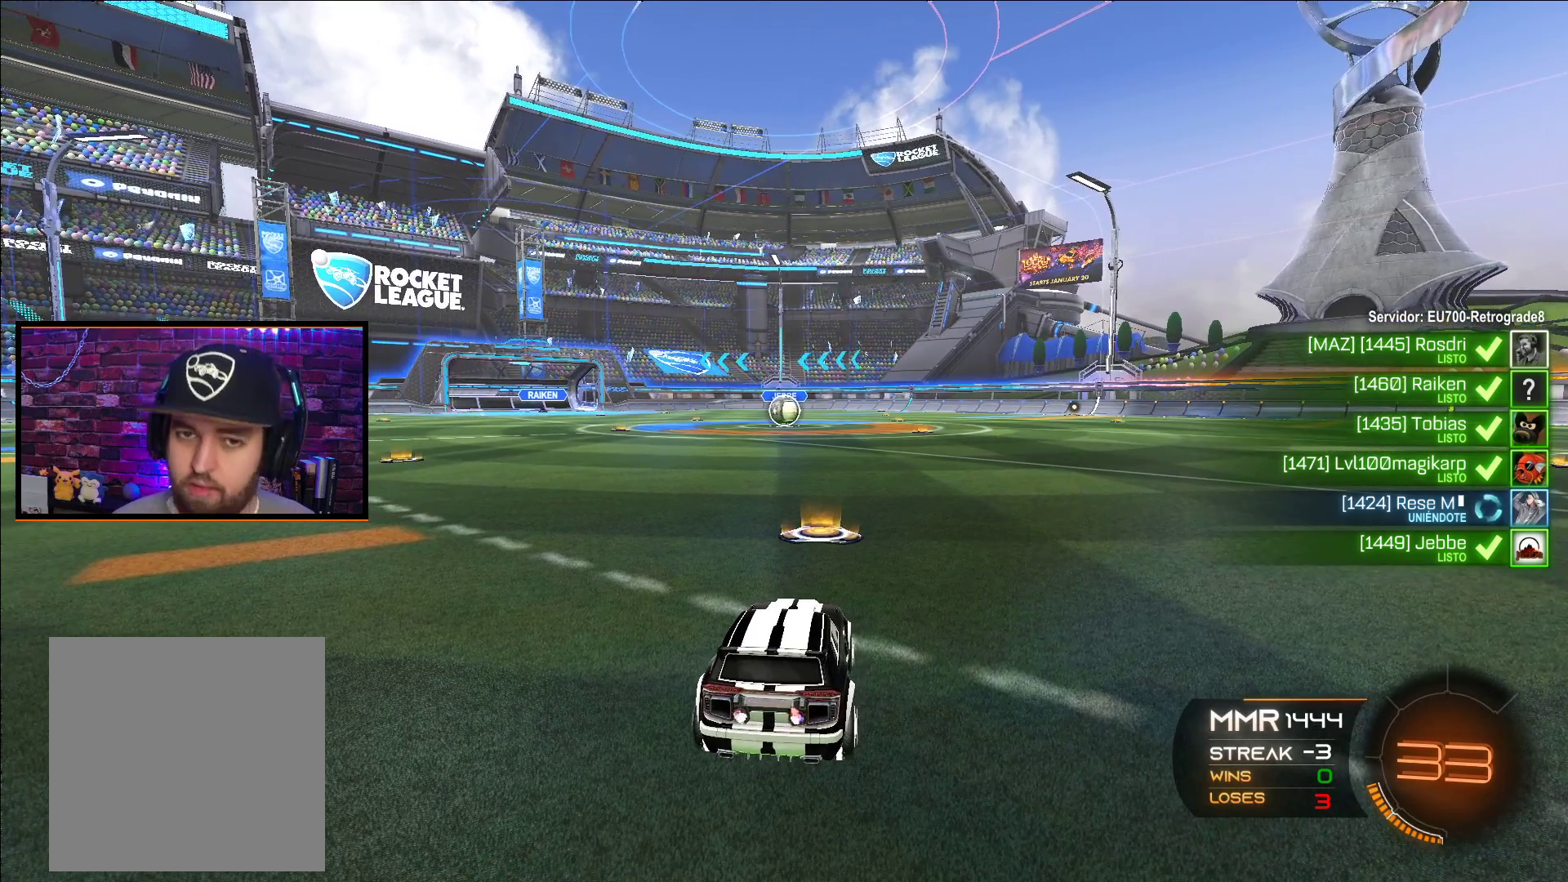
{"buttons": ["A", "R2"], "left_stick": "center", "right_stick": "center", "events": []}
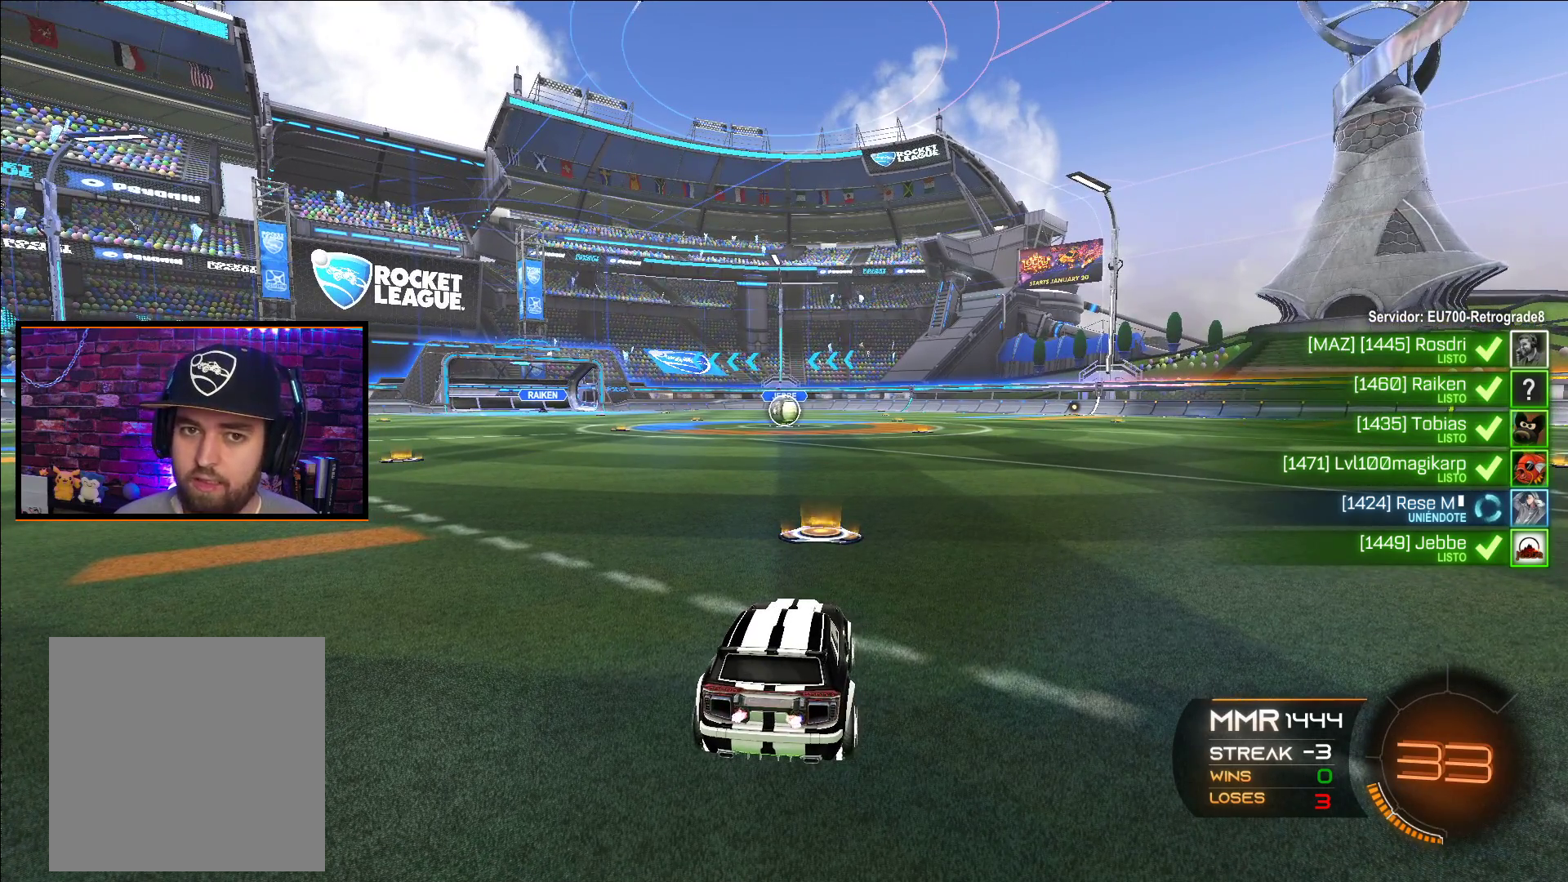
{"buttons": ["A", "B", "R2"], "left_stick": "center", "right_stick": "center", "events": [[500, "B", "down"]]}
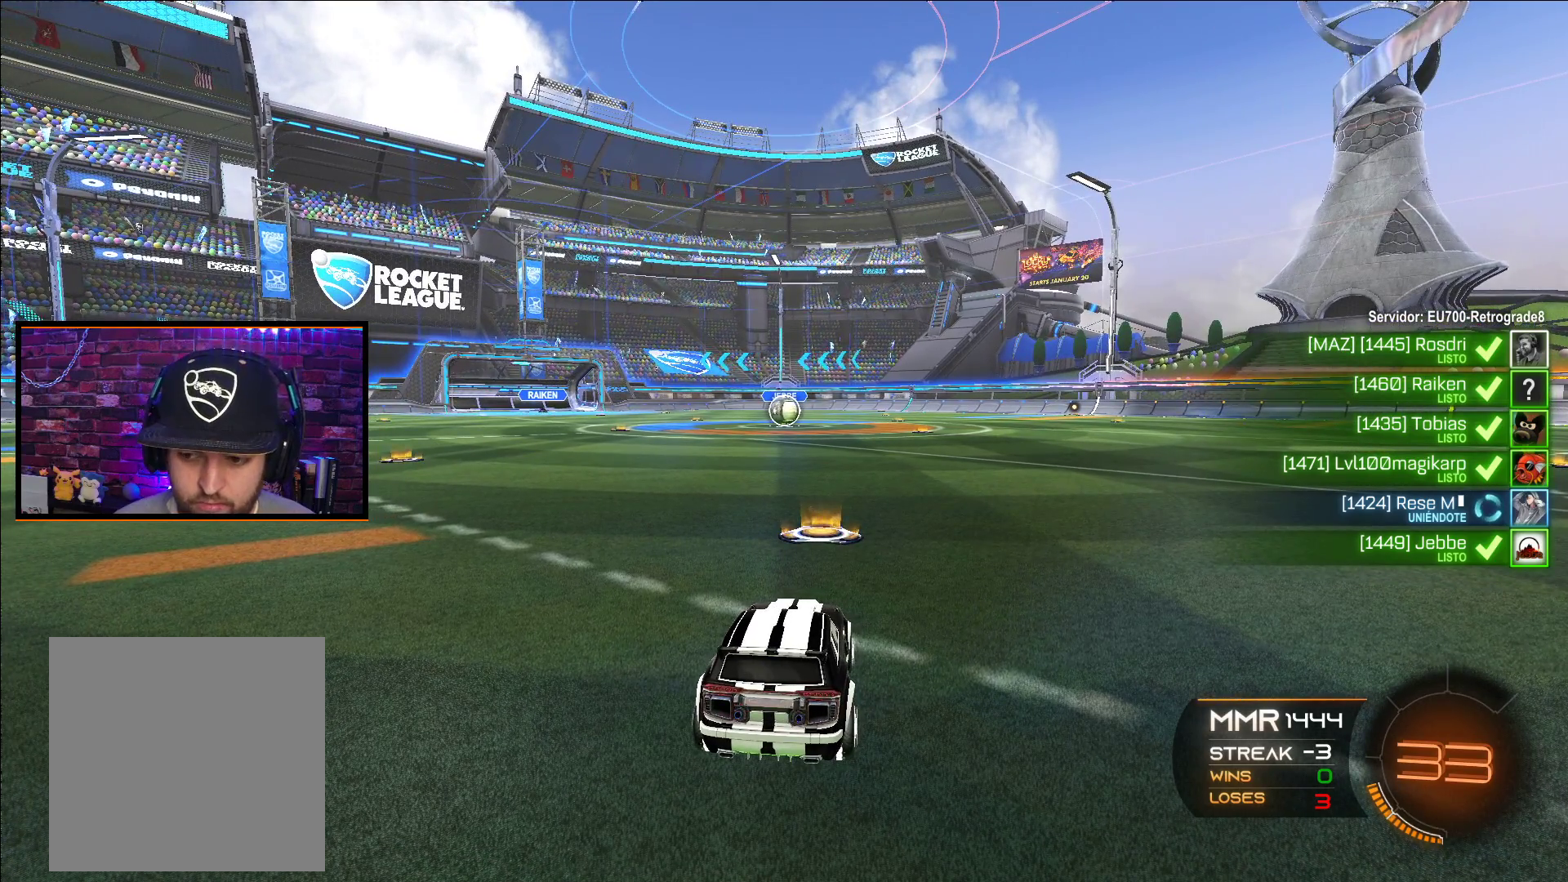
{"buttons": ["A", "B", "R2"], "left_stick": "center", "right_stick": "center", "events": []}
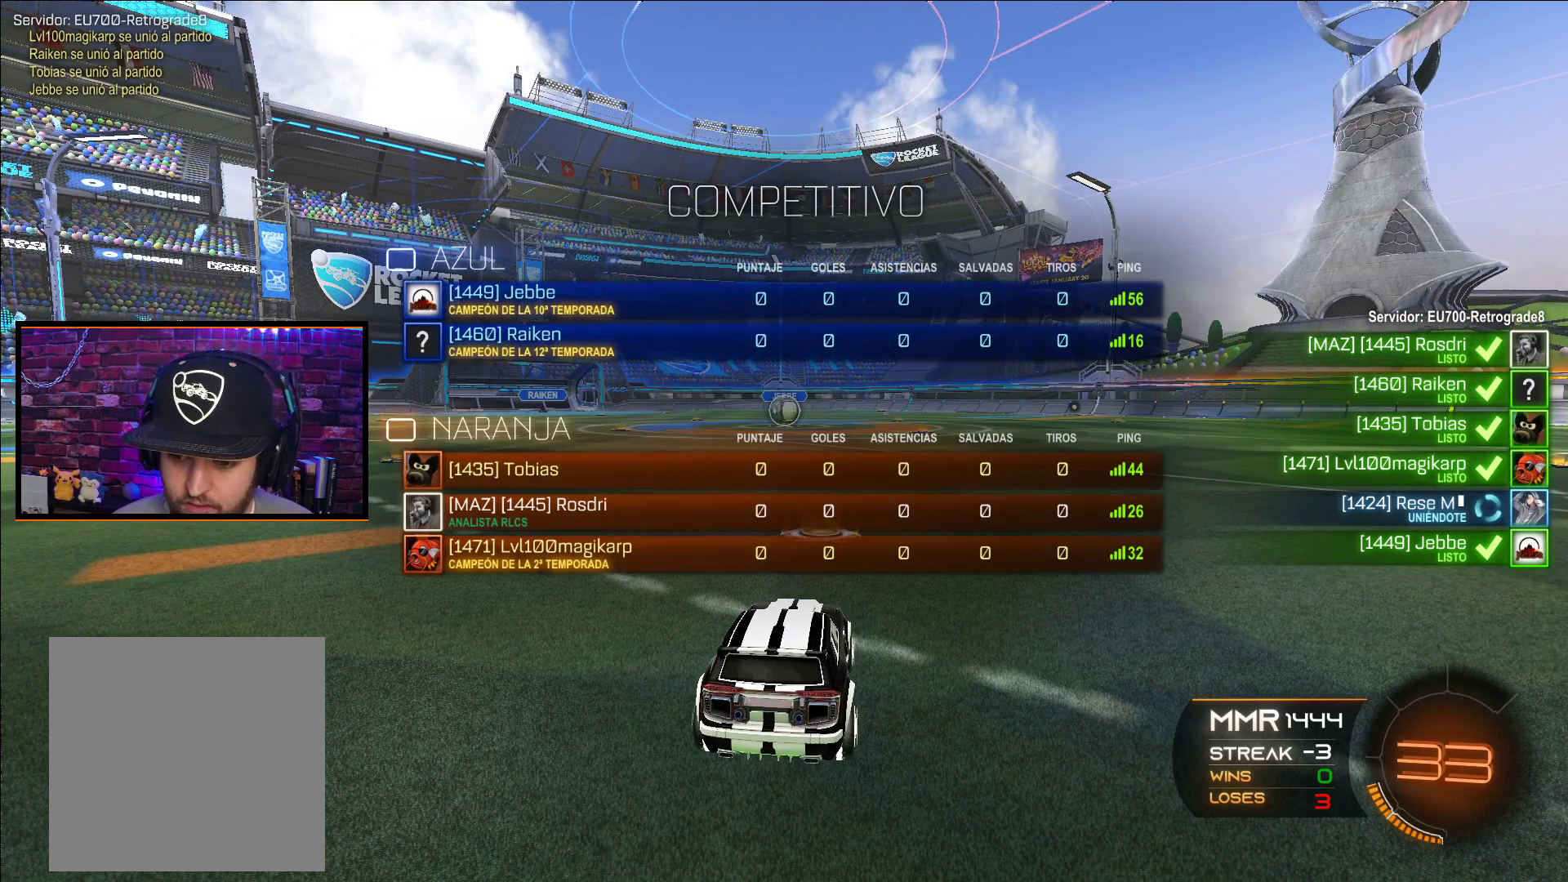
{"buttons": ["A", "B", "R2"], "left_stick": "center", "right_stick": "center", "events": []}
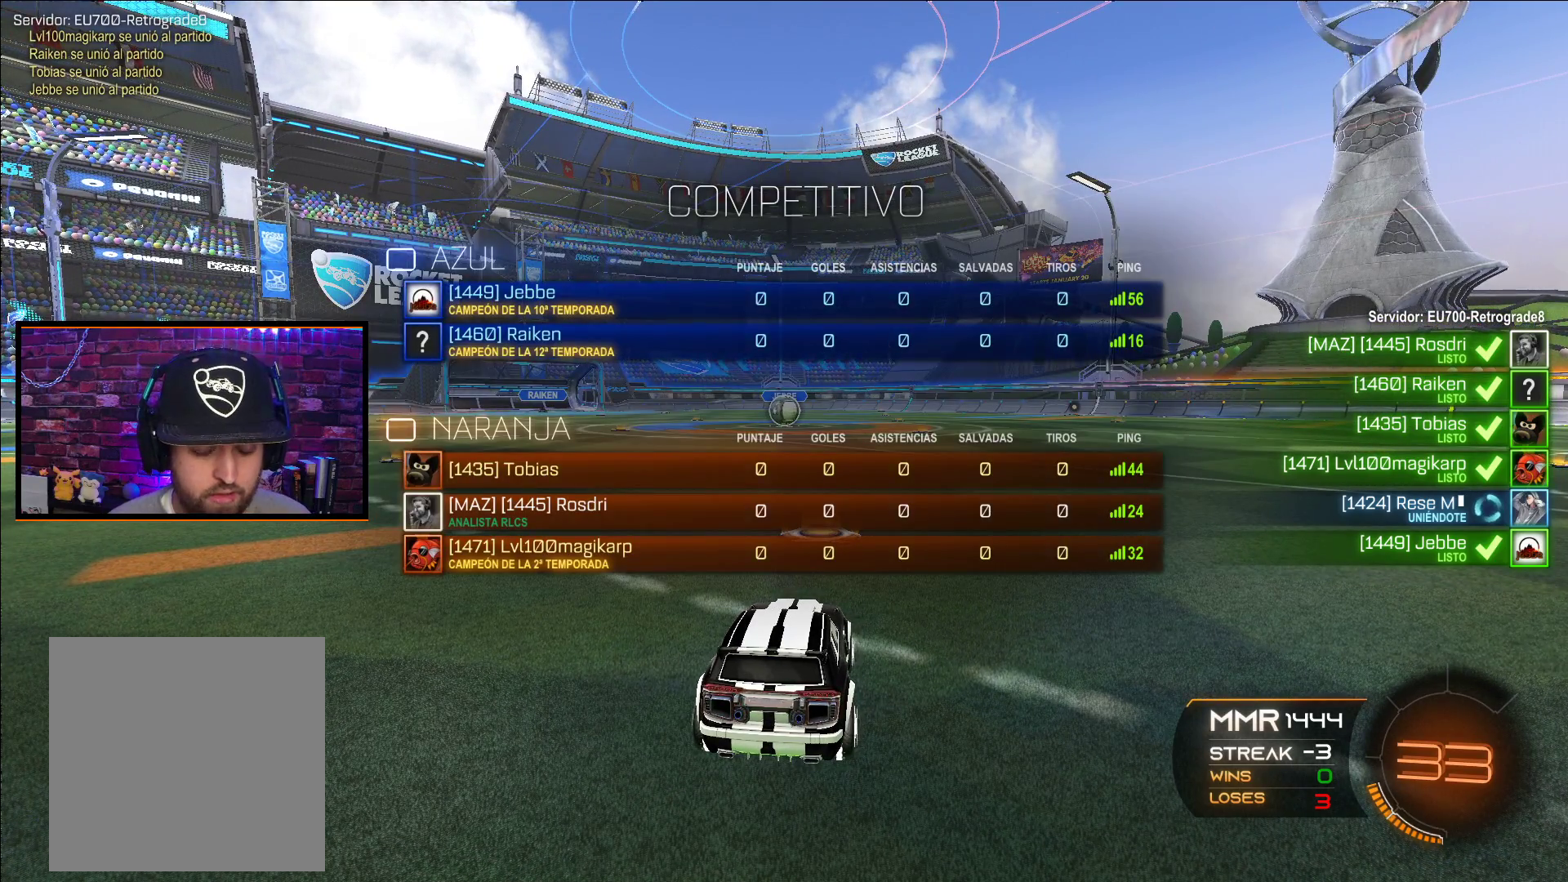
{"buttons": ["A"], "left_stick": "center", "right_stick": "center", "events": [[417, "B", "up"], [417, "R2", "up"]]}
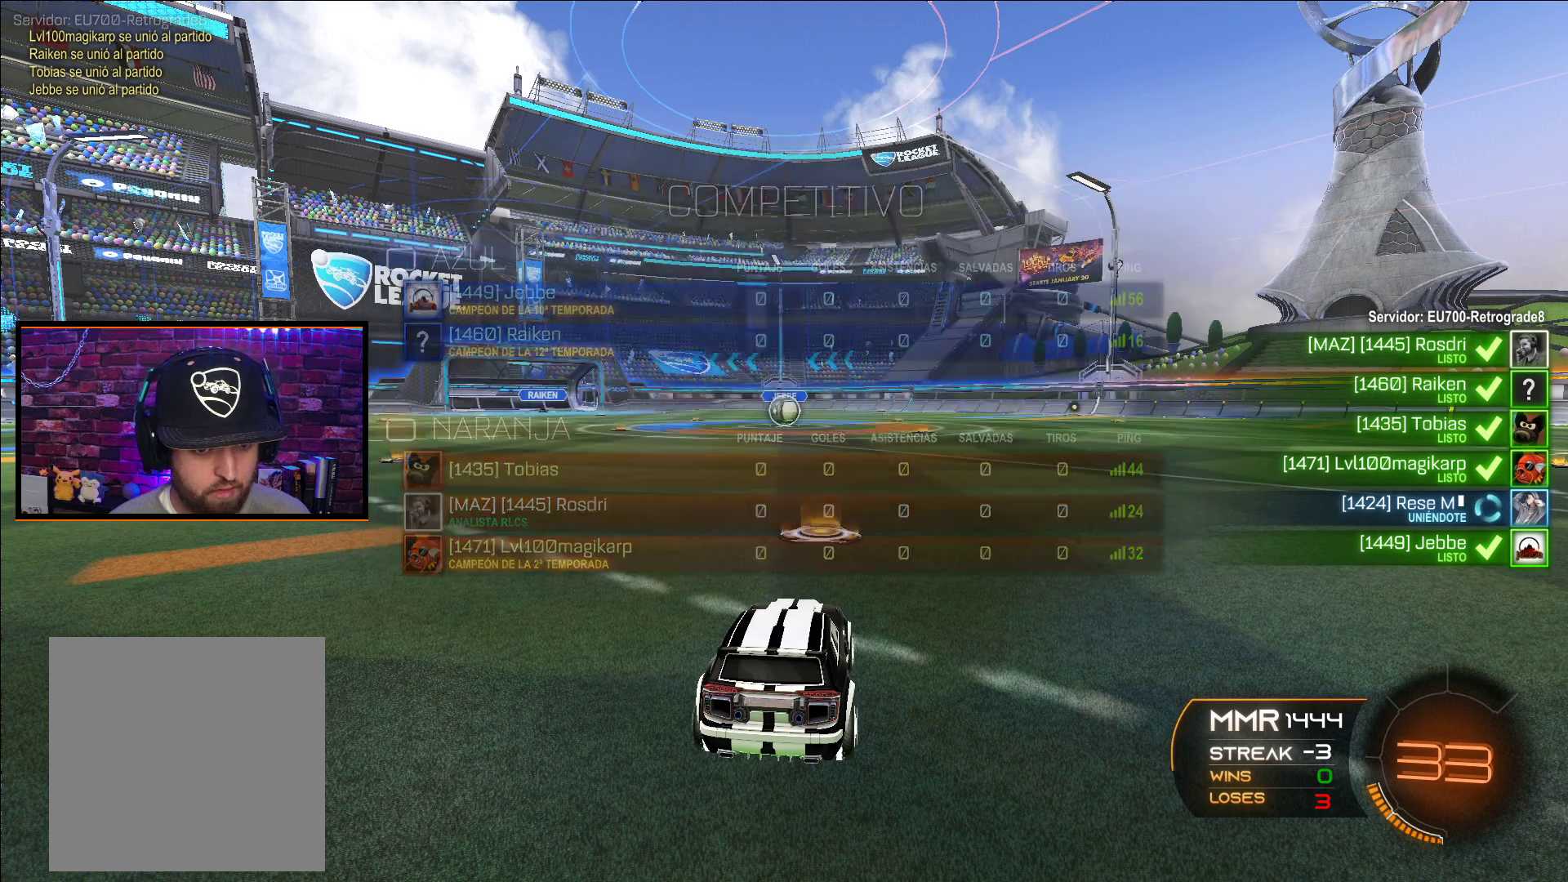
{"buttons": ["B"], "left_stick": "center", "right_stick": "center", "events": [[83, "A", "up"], [300, "B", "down"]]}
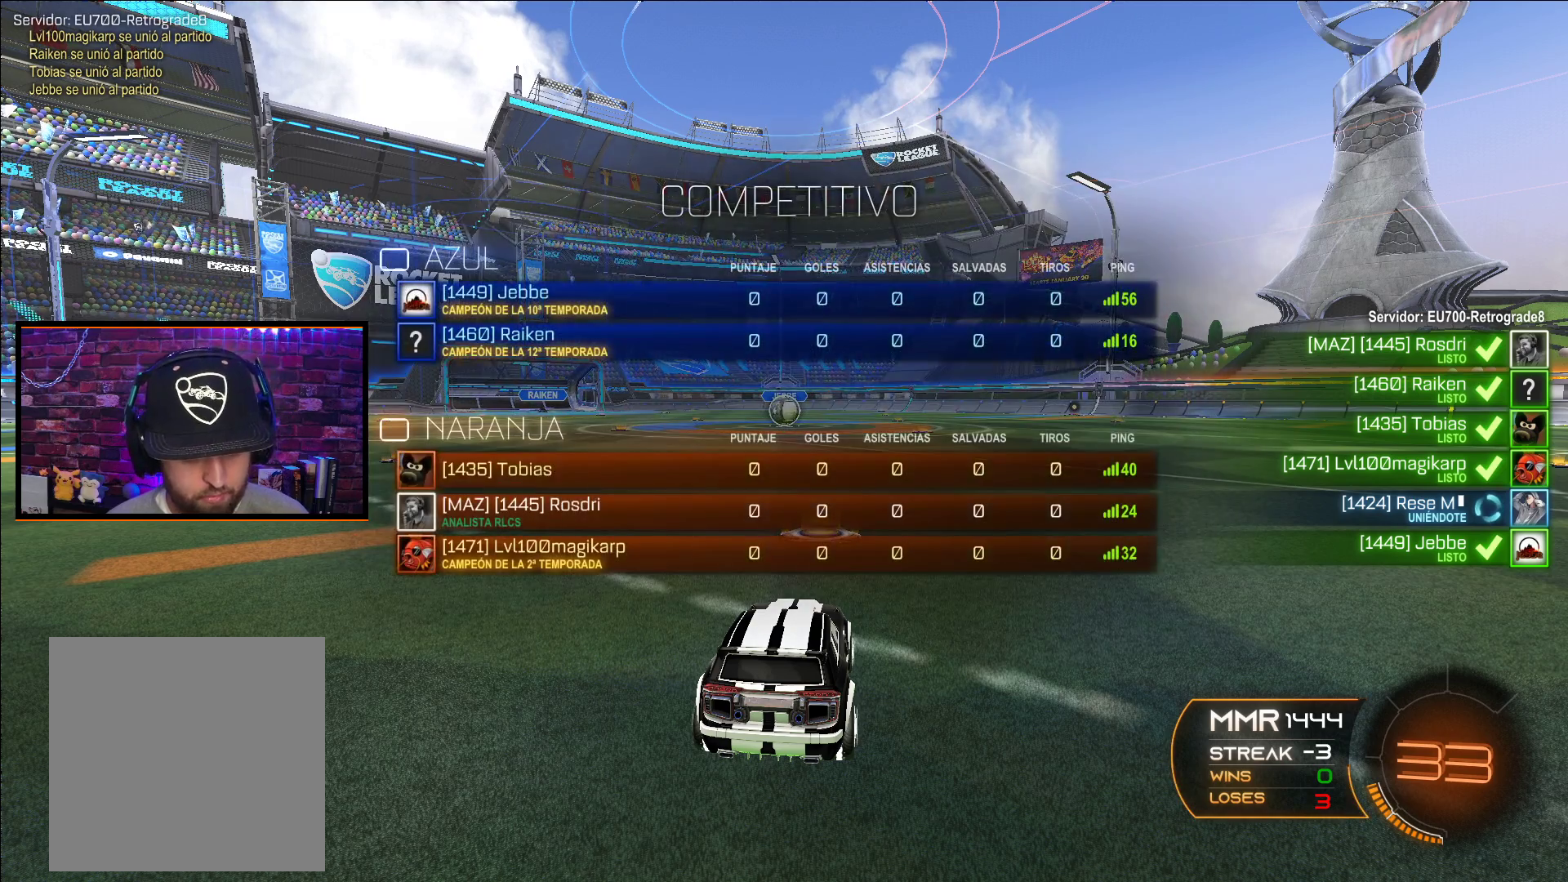
{"buttons": [], "left_stick": "center", "right_stick": "center", "events": [[317, "B", "up"]]}
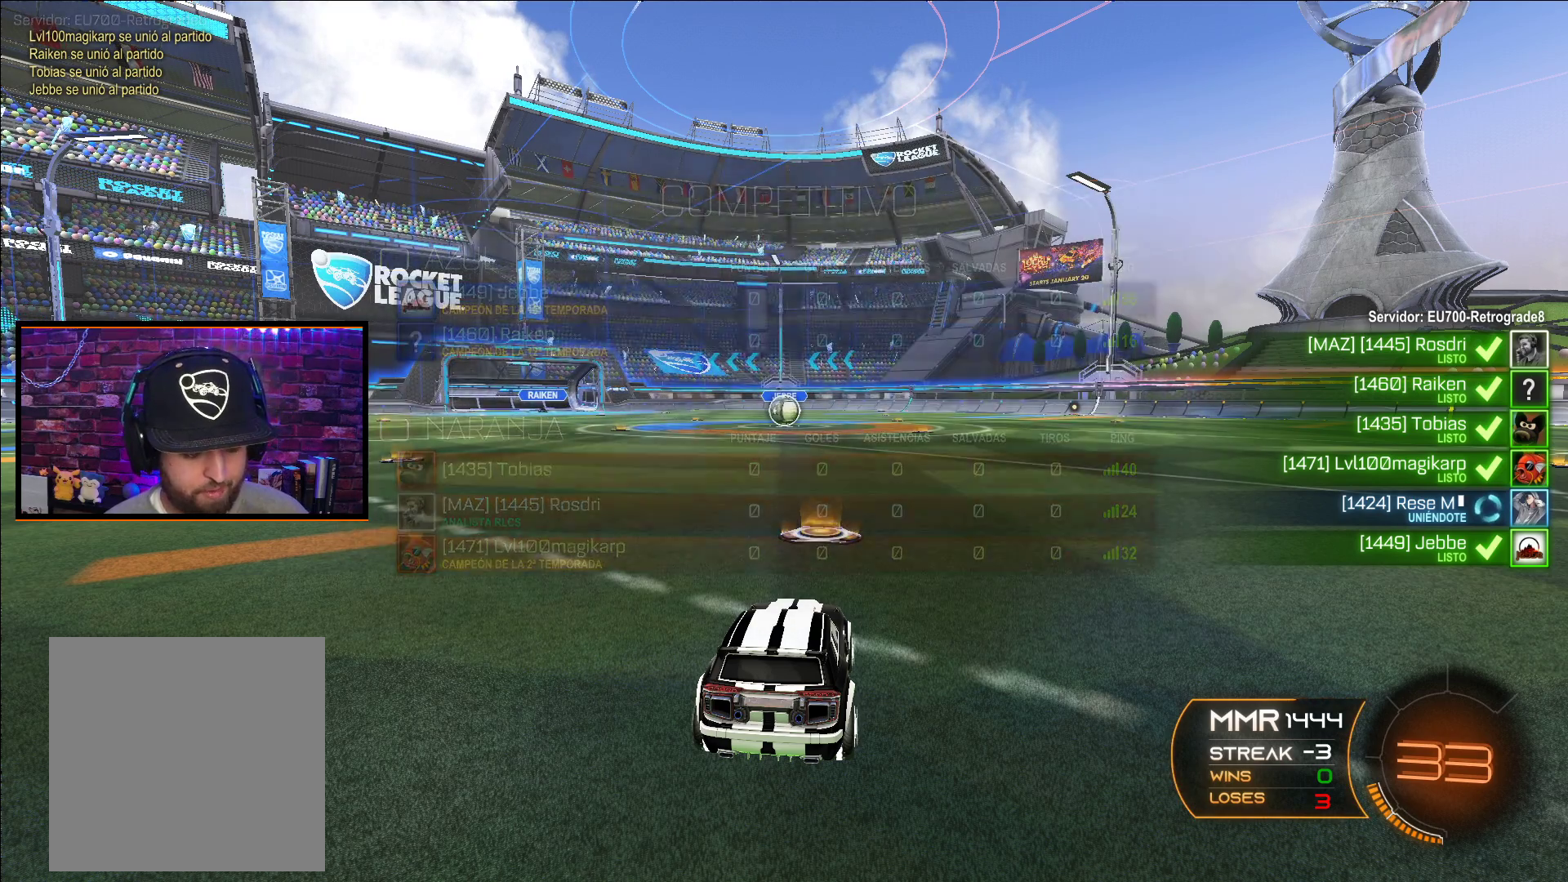
{"buttons": [], "left_stick": "center", "right_stick": "center", "events": []}
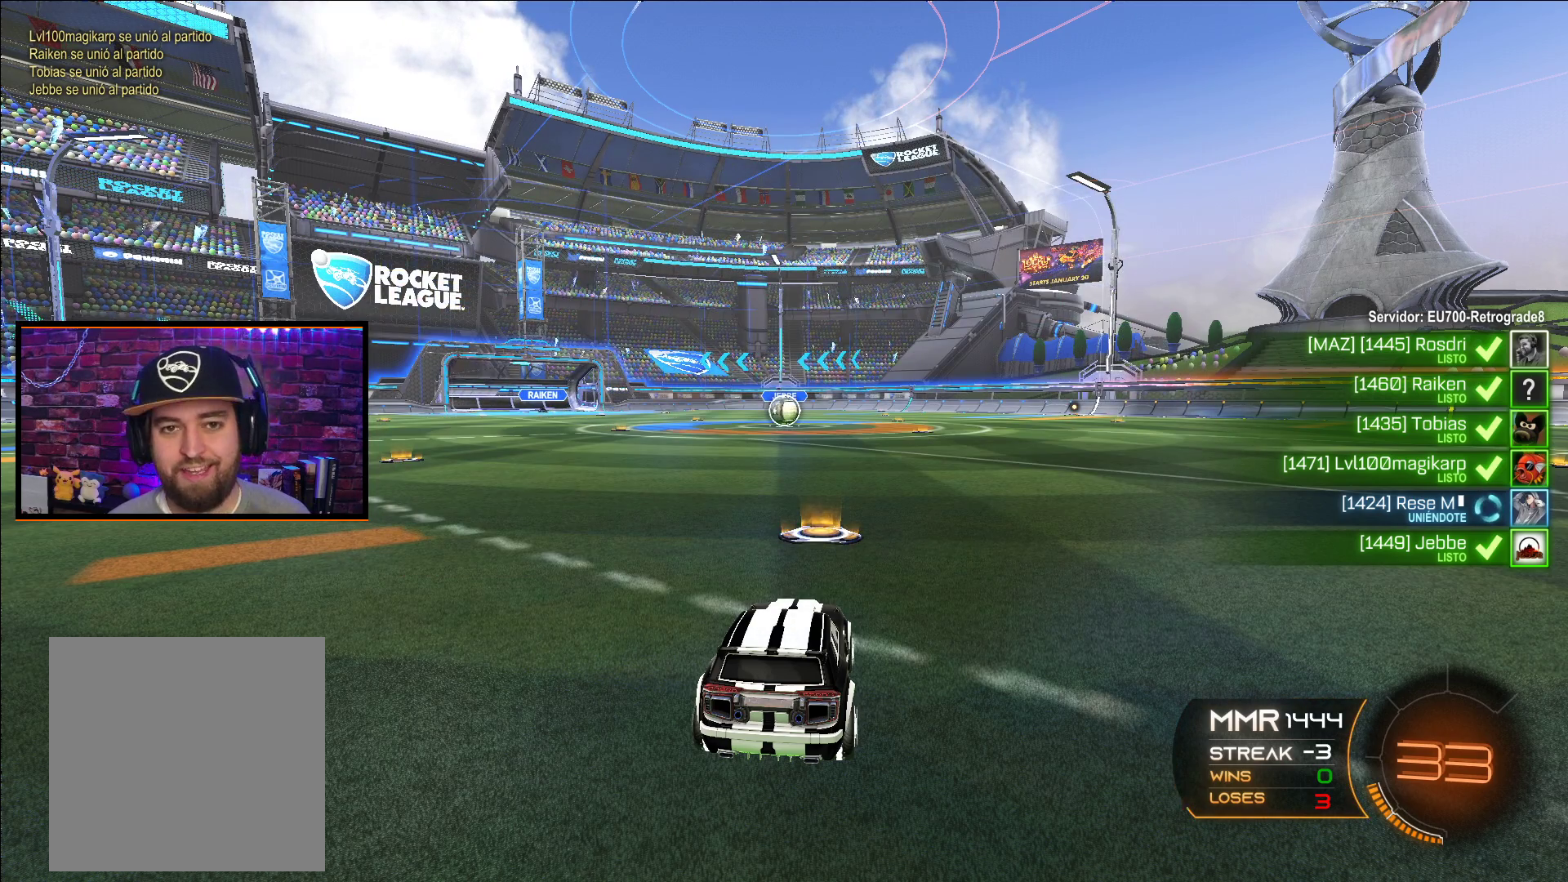
{"buttons": [], "left_stick": "center", "right_stick": "center", "events": []}
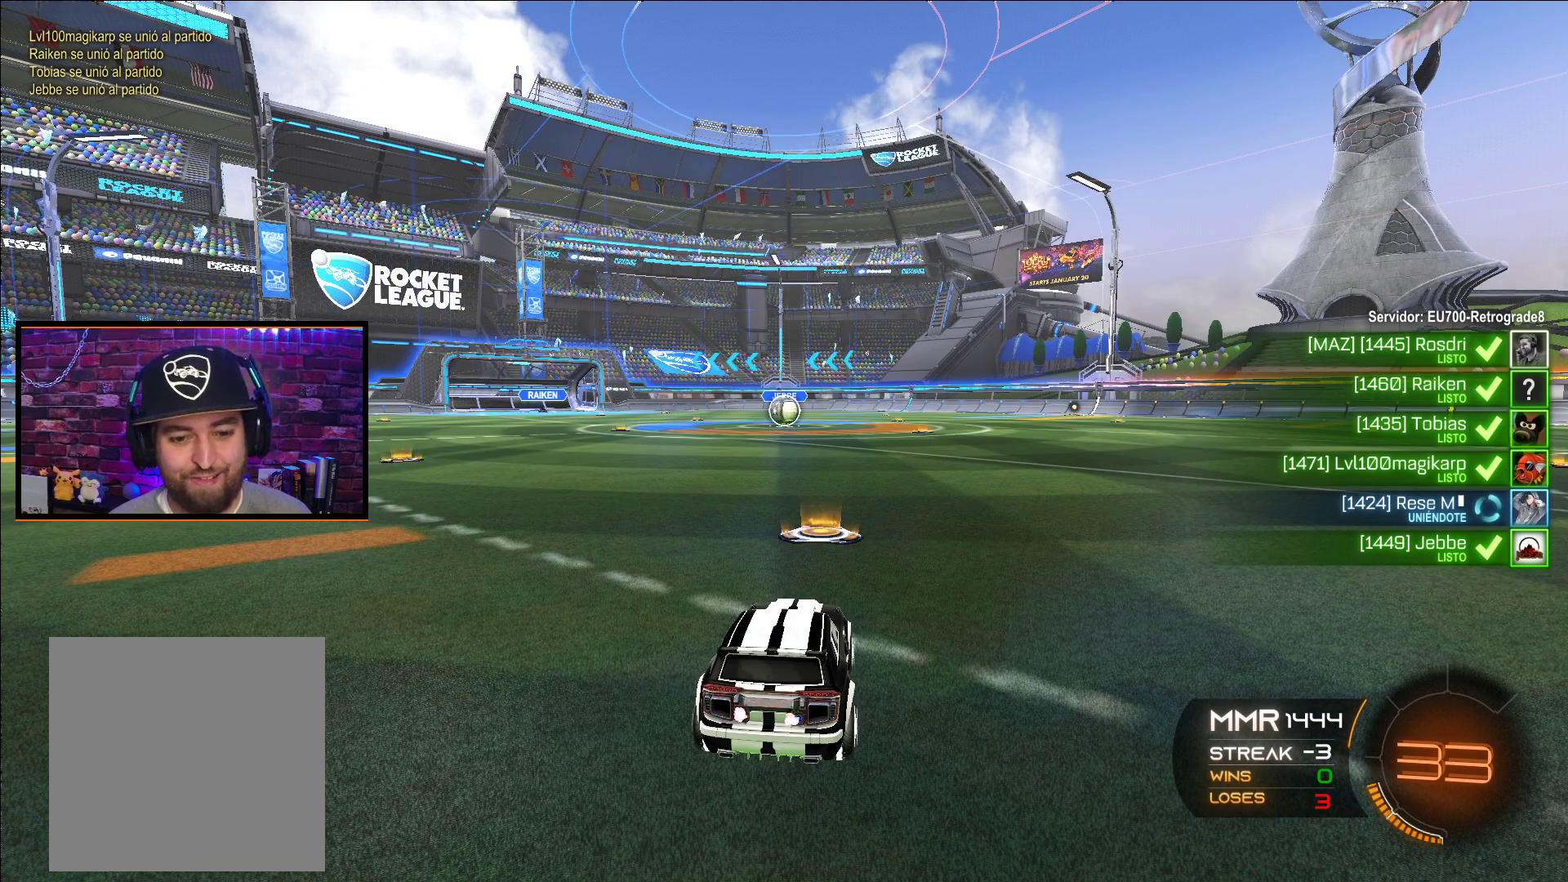
{"buttons": [], "left_stick": "center", "right_stick": "center", "events": []}
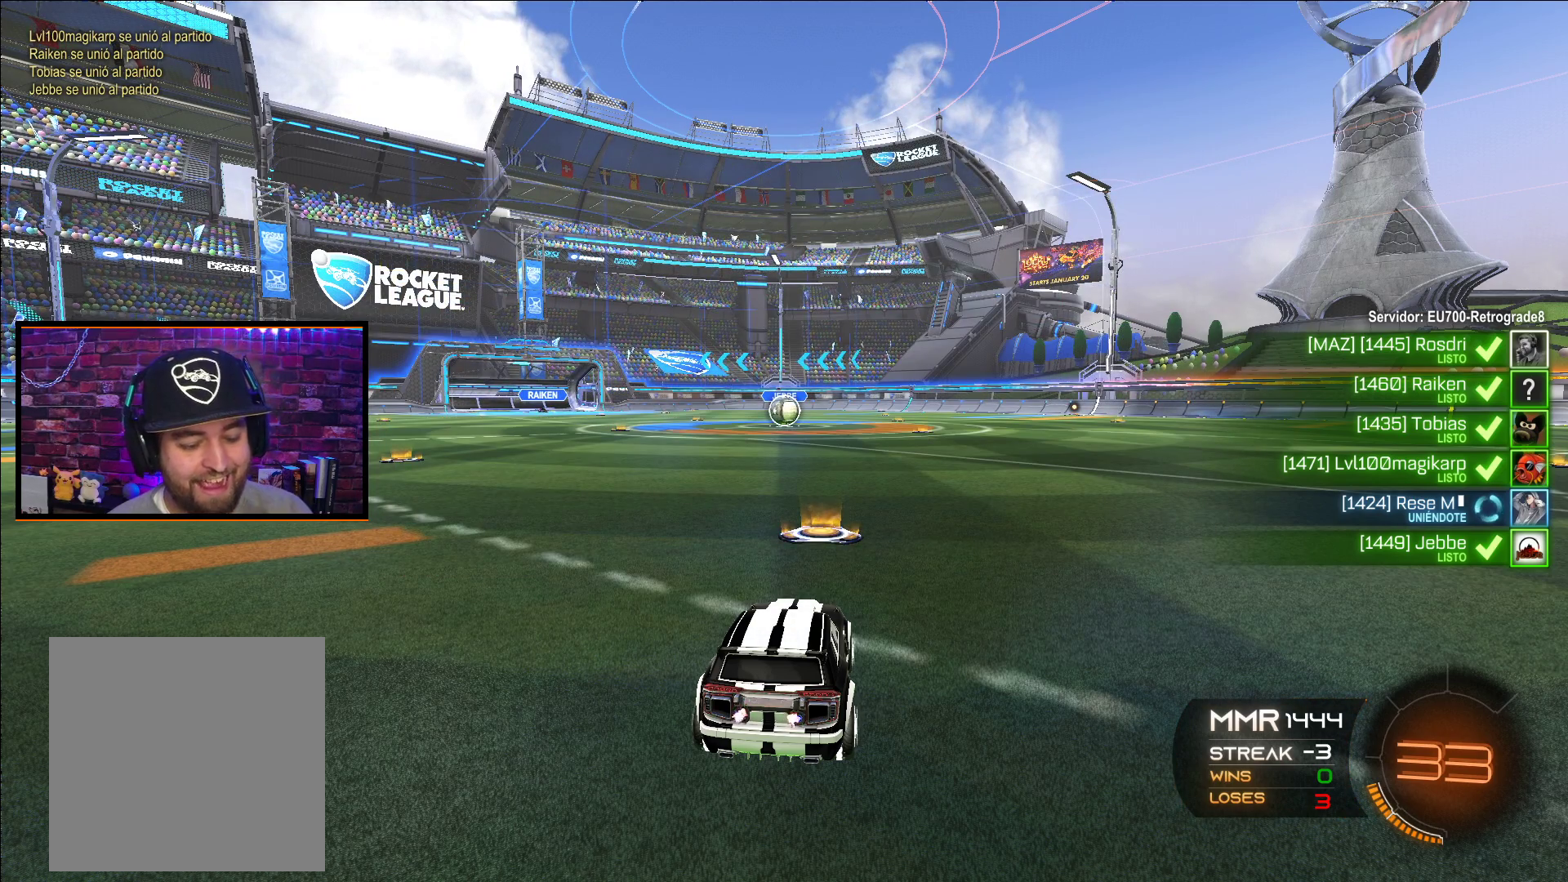
{"buttons": [], "left_stick": "center", "right_stick": "center", "events": []}
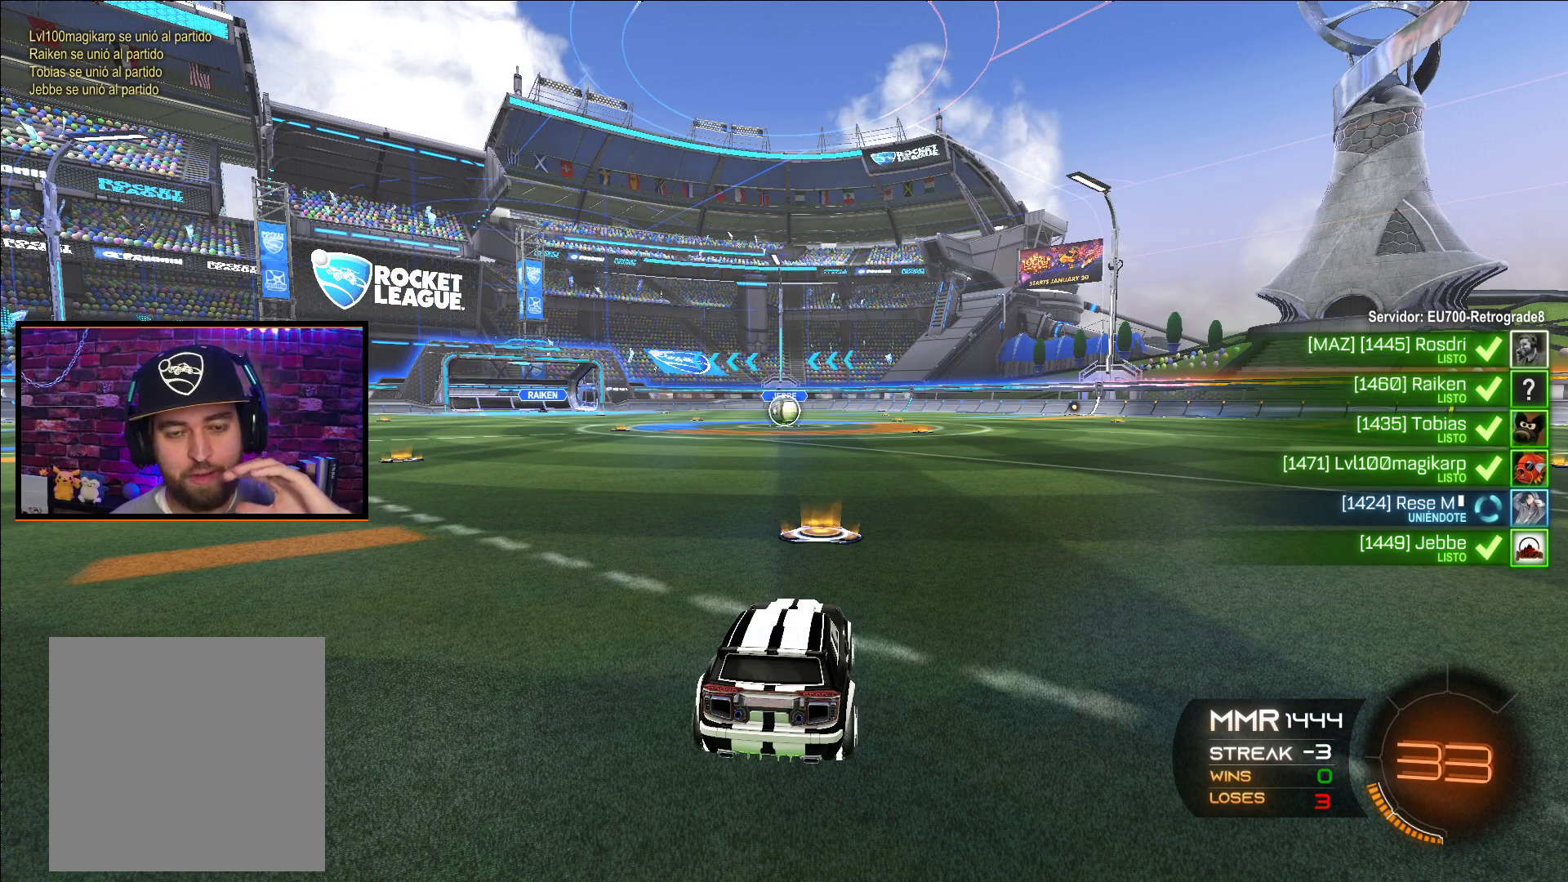
{"buttons": [], "left_stick": "center", "right_stick": "center", "events": []}
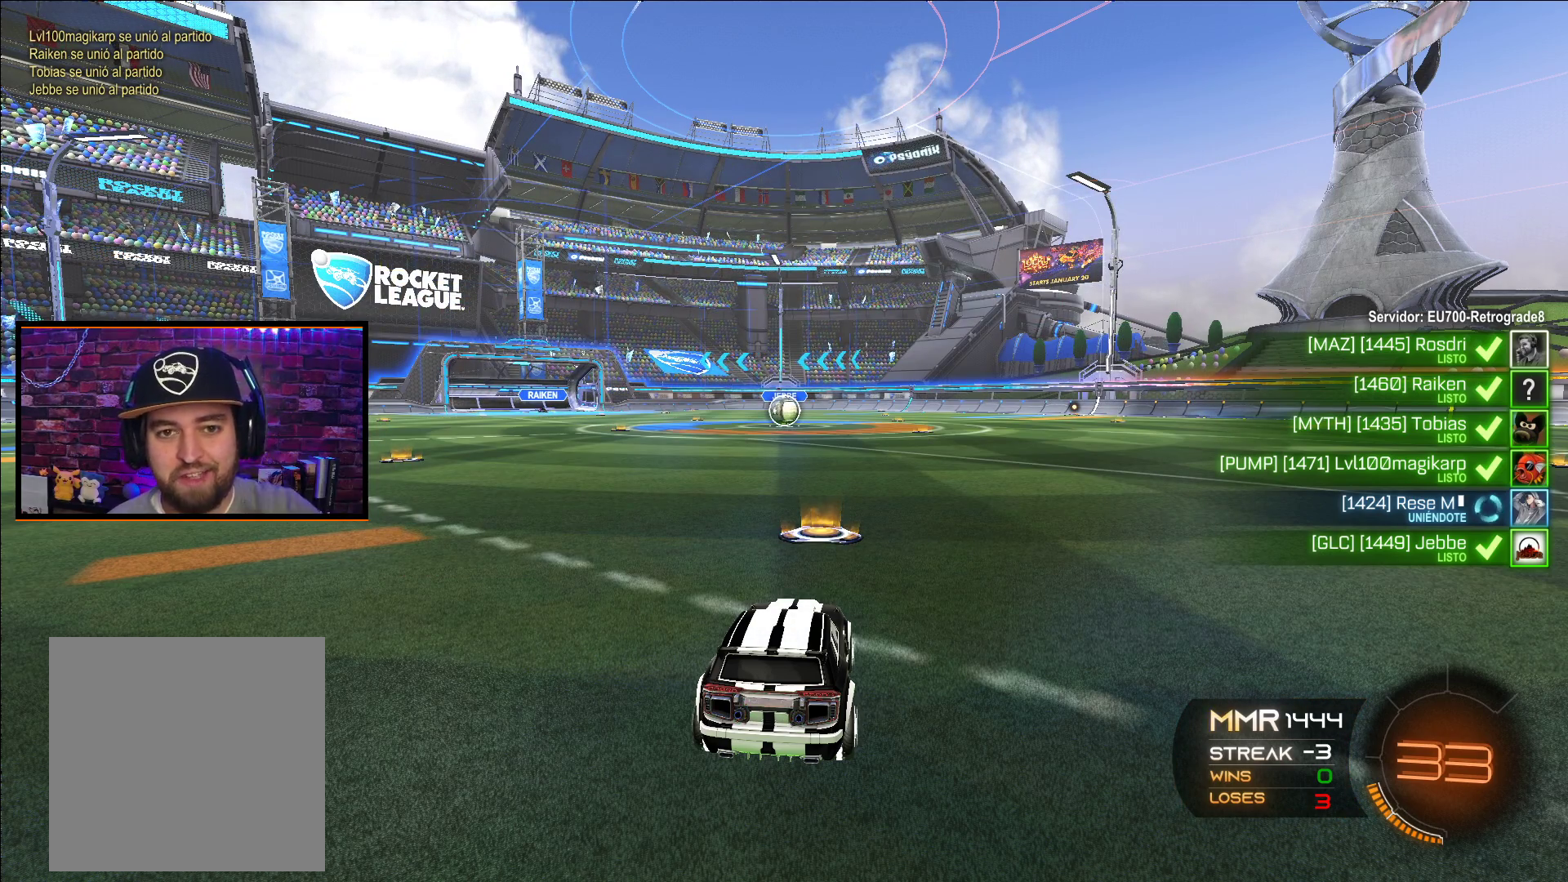
{"buttons": [], "left_stick": "center", "right_stick": "center", "events": []}
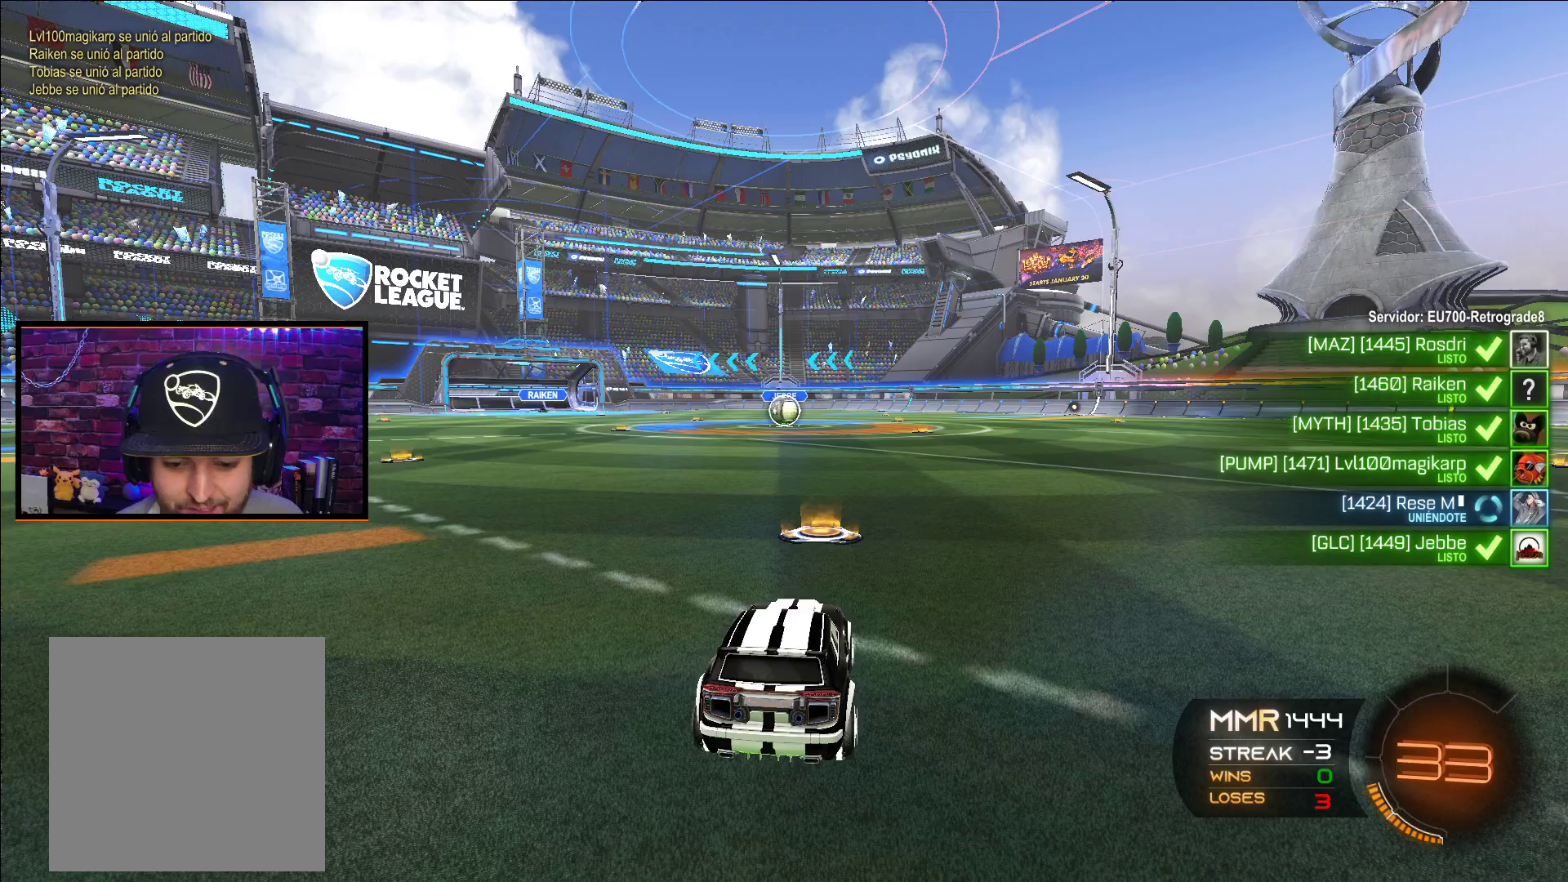
{"buttons": [], "left_stick": "center", "right_stick": "right", "events": [[400, "right_stick", "right"]]}